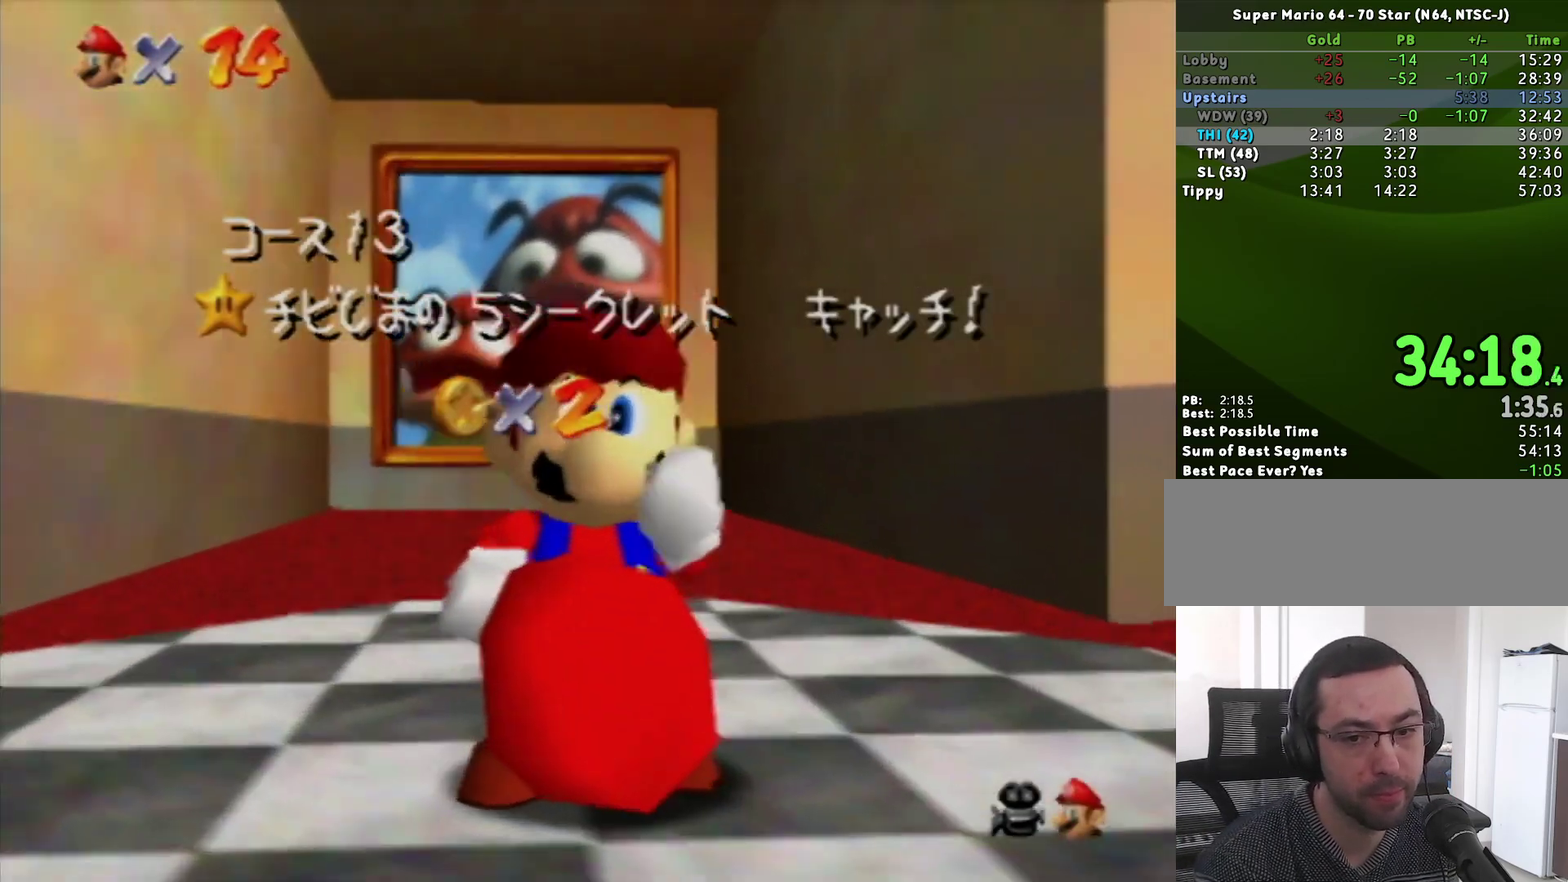
Gameplay with a controller (Nintendo layout); each line is a JSON object with the inputs held at the frame after it. "events" lists button and stick changes between this image and that frame as [ms after this image, input, new state], when the widget could be followed in between. Not read: L3 R3 START.
{"buttons": ["C_LEFT"], "left_stick": "center", "events": [[100, "C_LEFT", "down"], [150, "C_LEFT", "up"], [217, "C_LEFT", "down"], [283, "C_LEFT", "up"], [500, "C_LEFT", "down"]]}
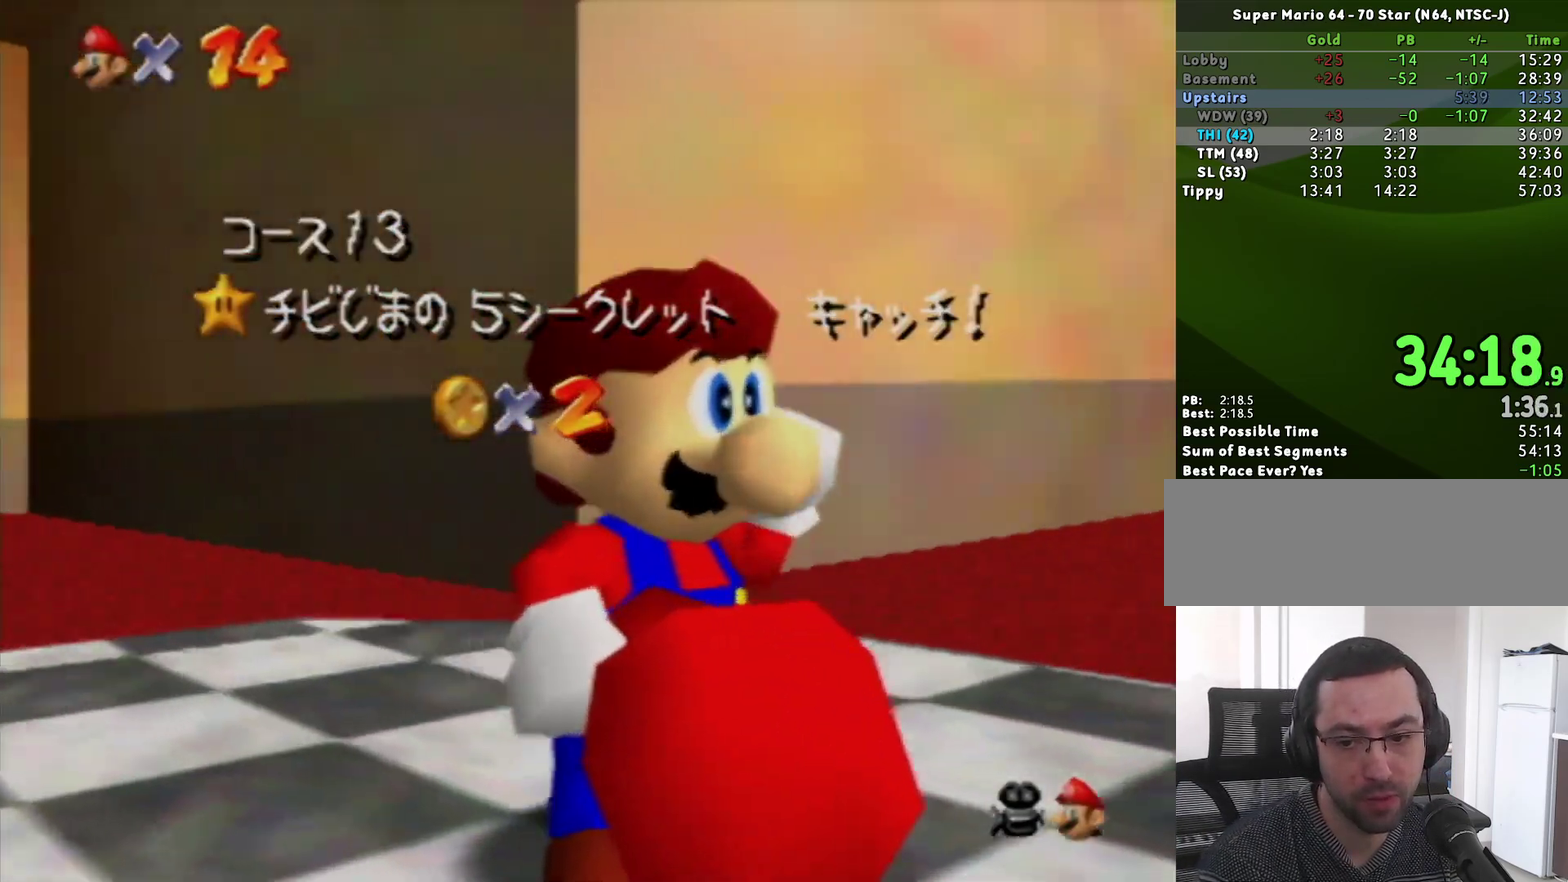
{"buttons": [], "left_stick": "center", "events": [[67, "C_LEFT", "up"], [183, "C_LEFT", "down"], [250, "C_LEFT", "up"]]}
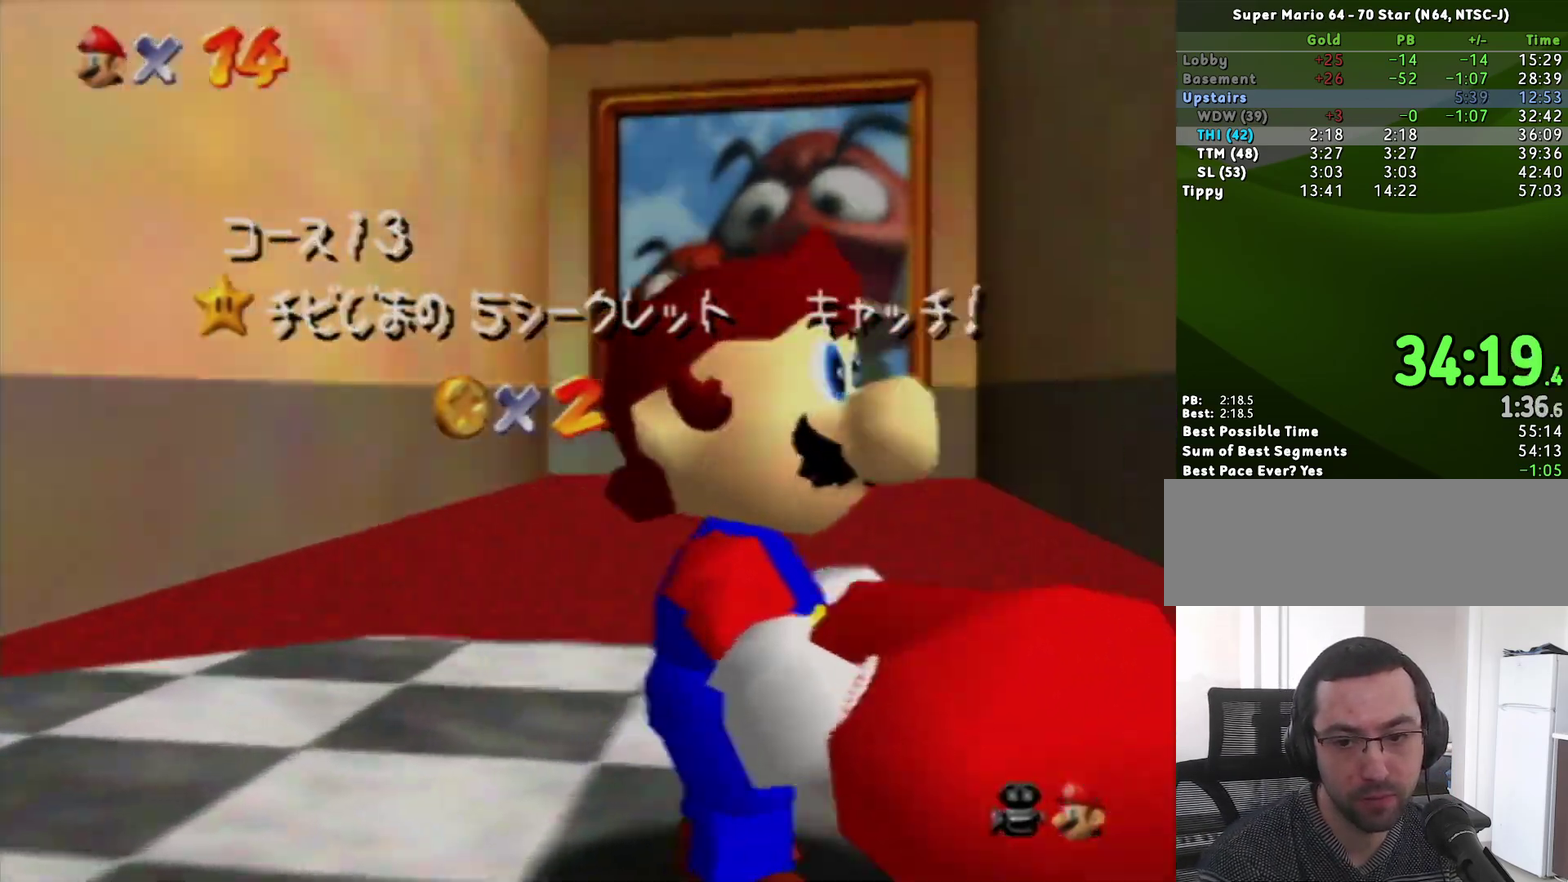
{"buttons": [], "left_stick": "center", "events": [[33, "R1", "down"], [117, "R1", "up"], [383, "C_DOWN", "down"], [500, "C_DOWN", "up"]]}
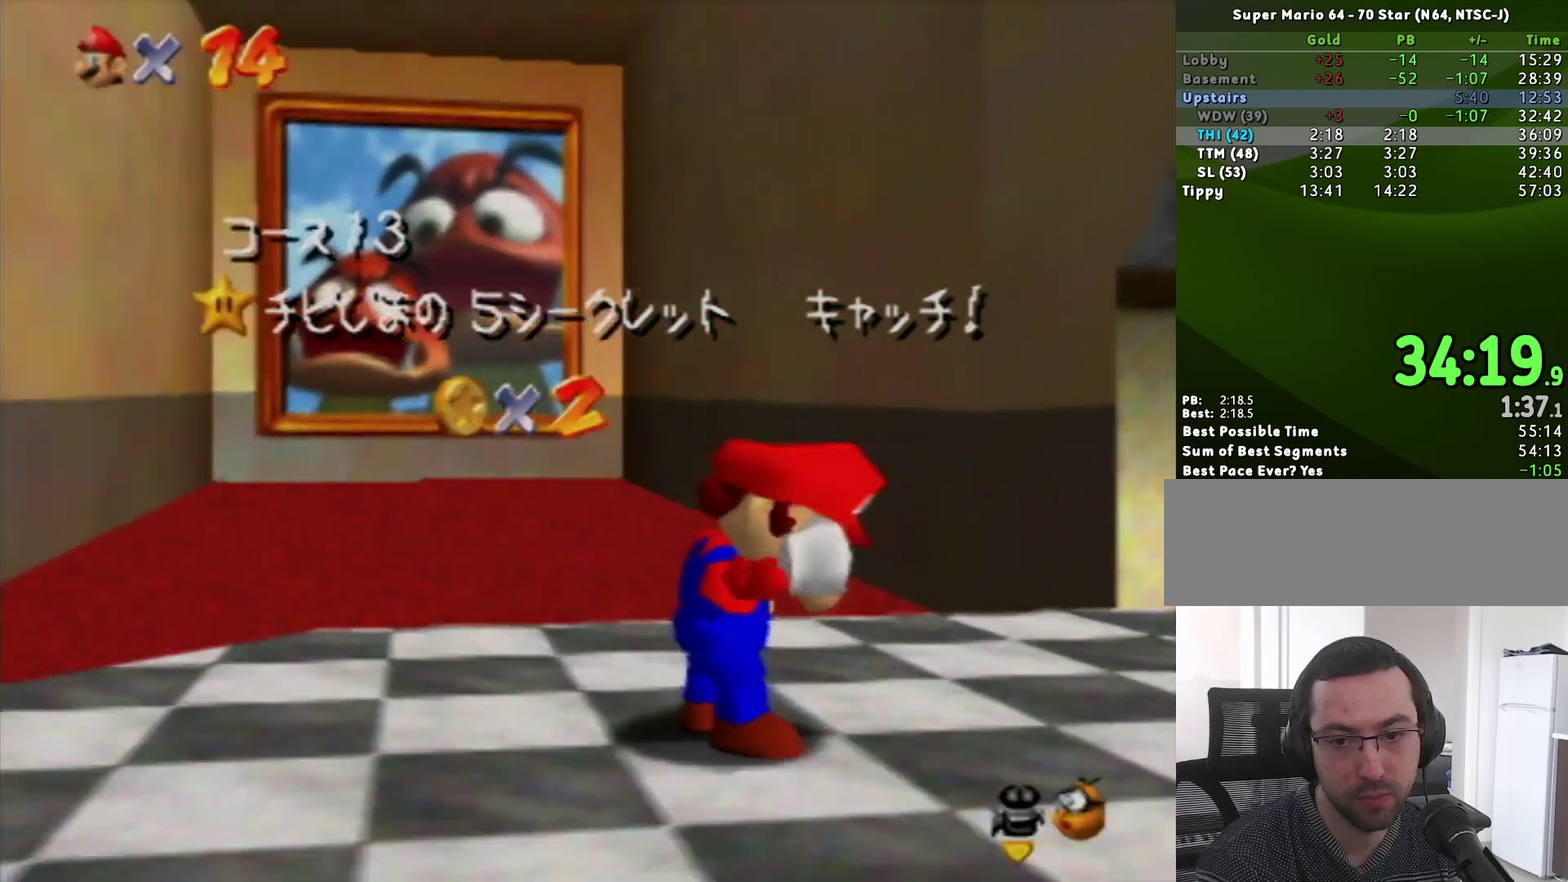
{"buttons": [], "left_stick": "center", "events": []}
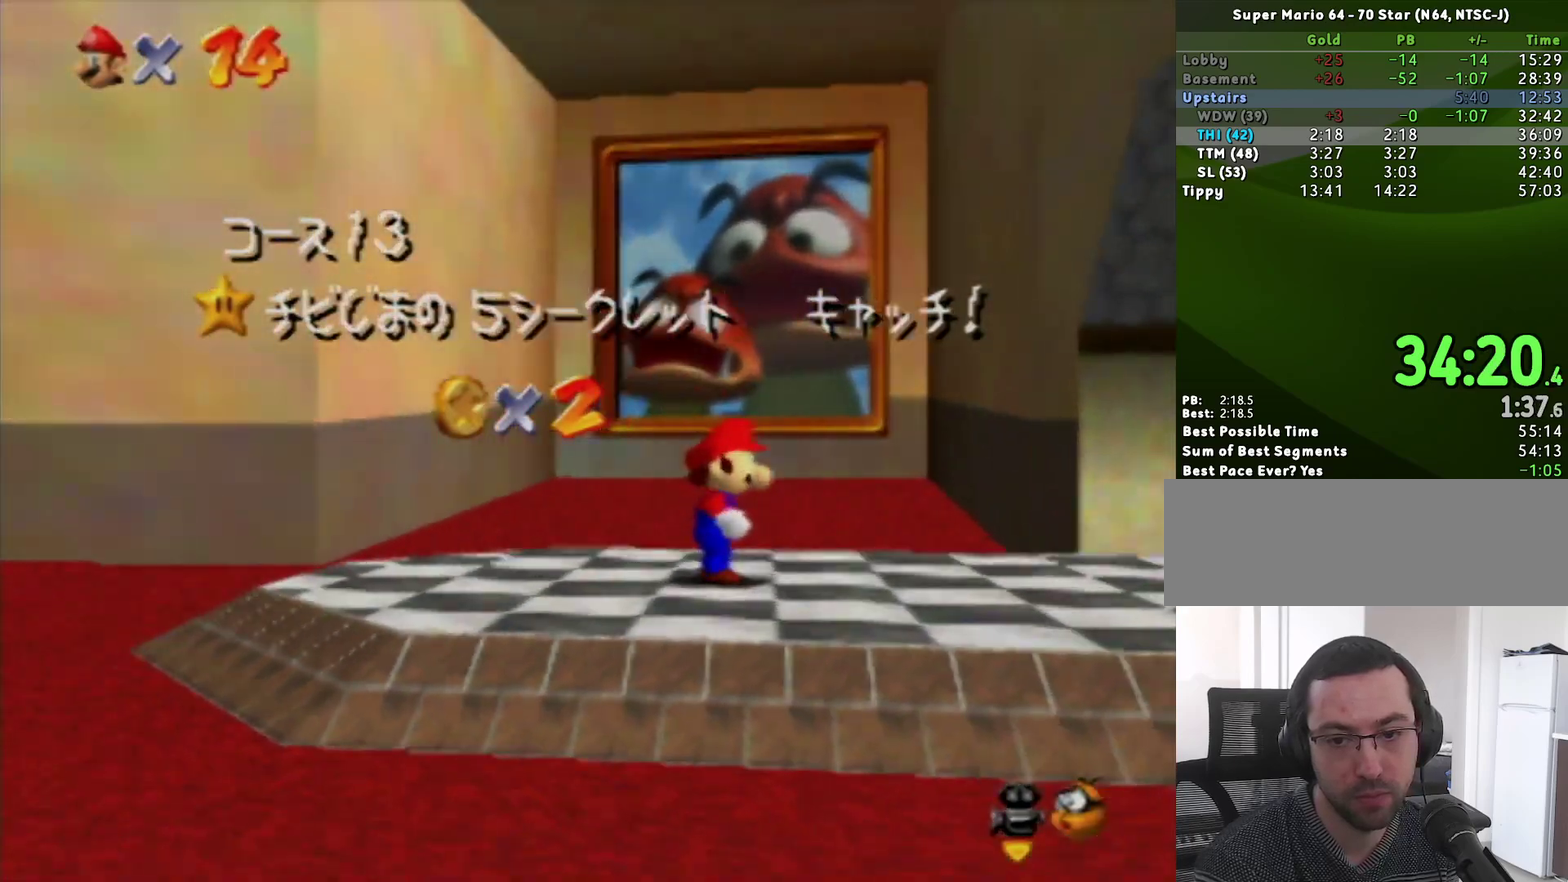
{"buttons": [], "left_stick": "center", "events": [[167, "left_stick", "down"], [283, "left_stick", "center"], [350, "left_stick", "down"], [467, "left_stick", "center"]]}
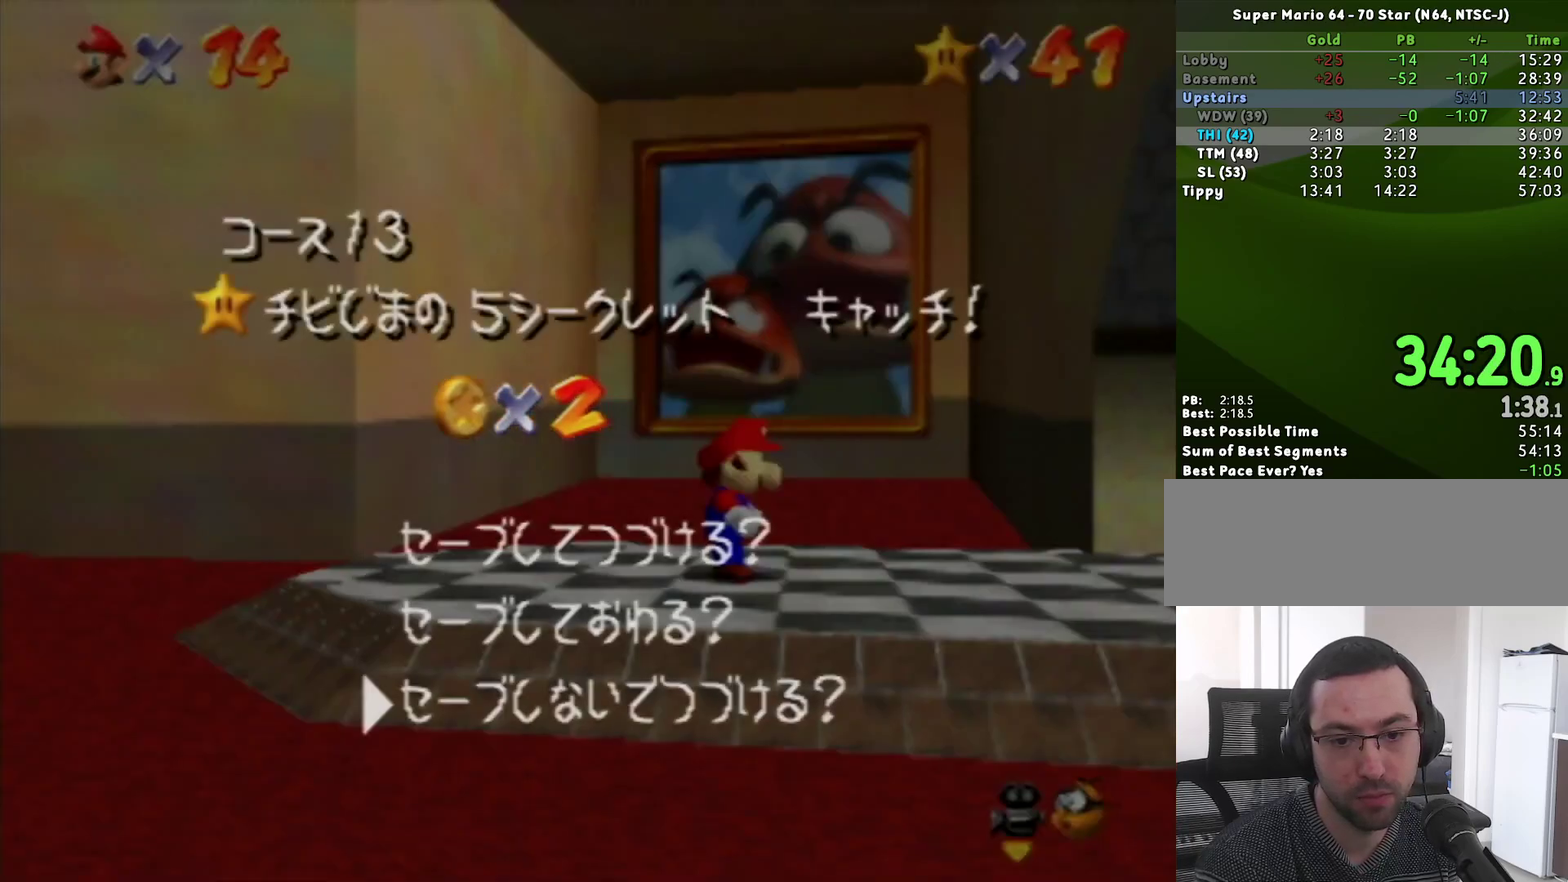
{"buttons": ["Z"], "left_stick": "down", "events": [[17, "A", "down"], [67, "A", "up"], [67, "left_stick", "down"], [467, "Z", "down"]]}
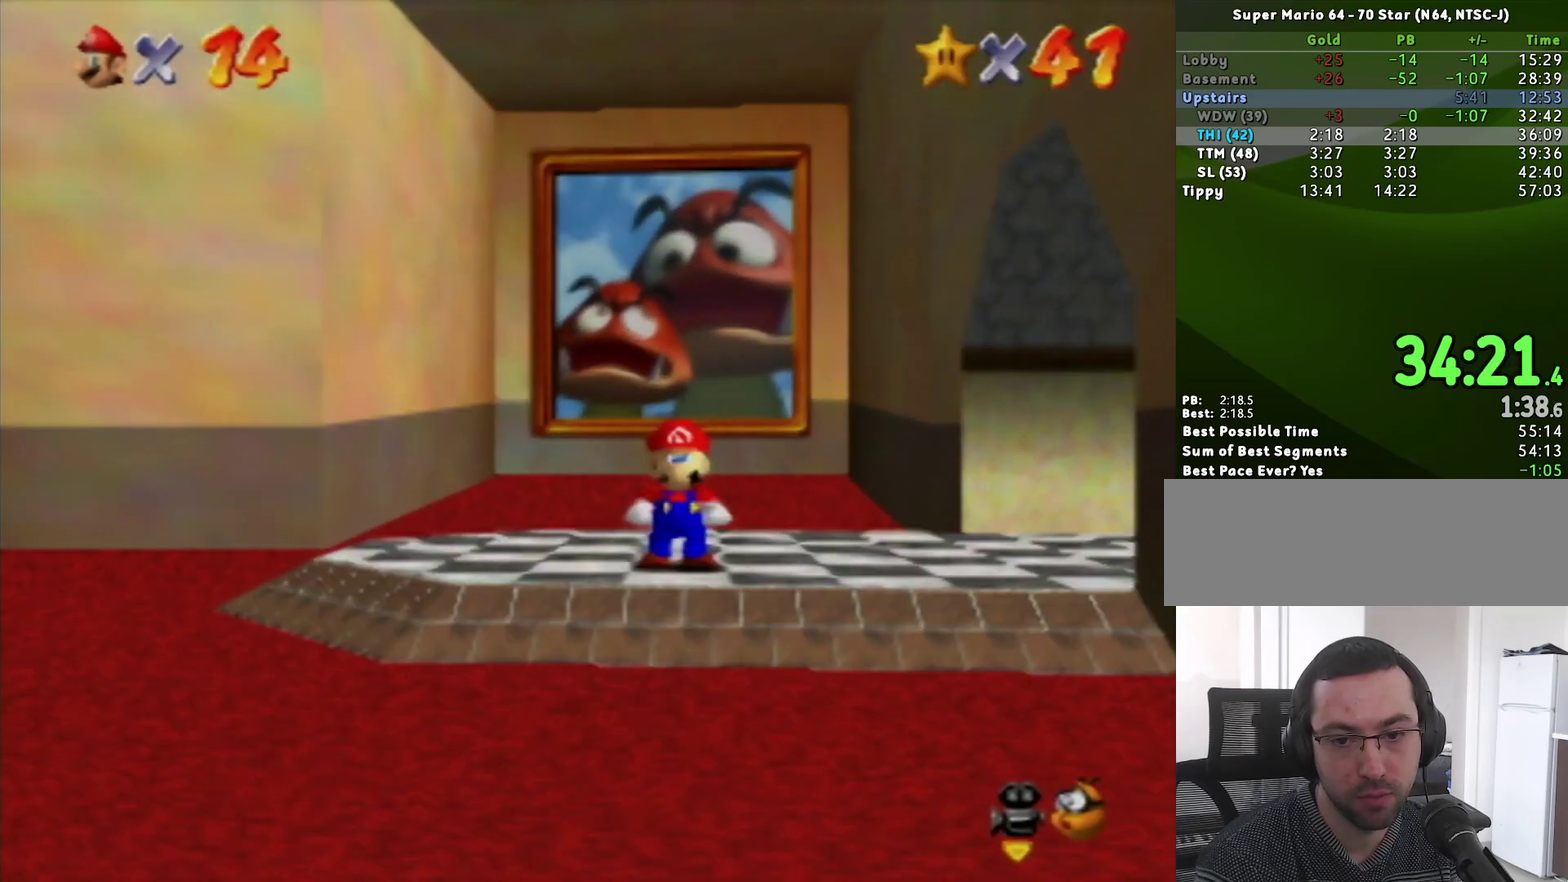
{"buttons": ["Z"], "left_stick": "down", "events": [[33, "A", "down"], [200, "A", "up"]]}
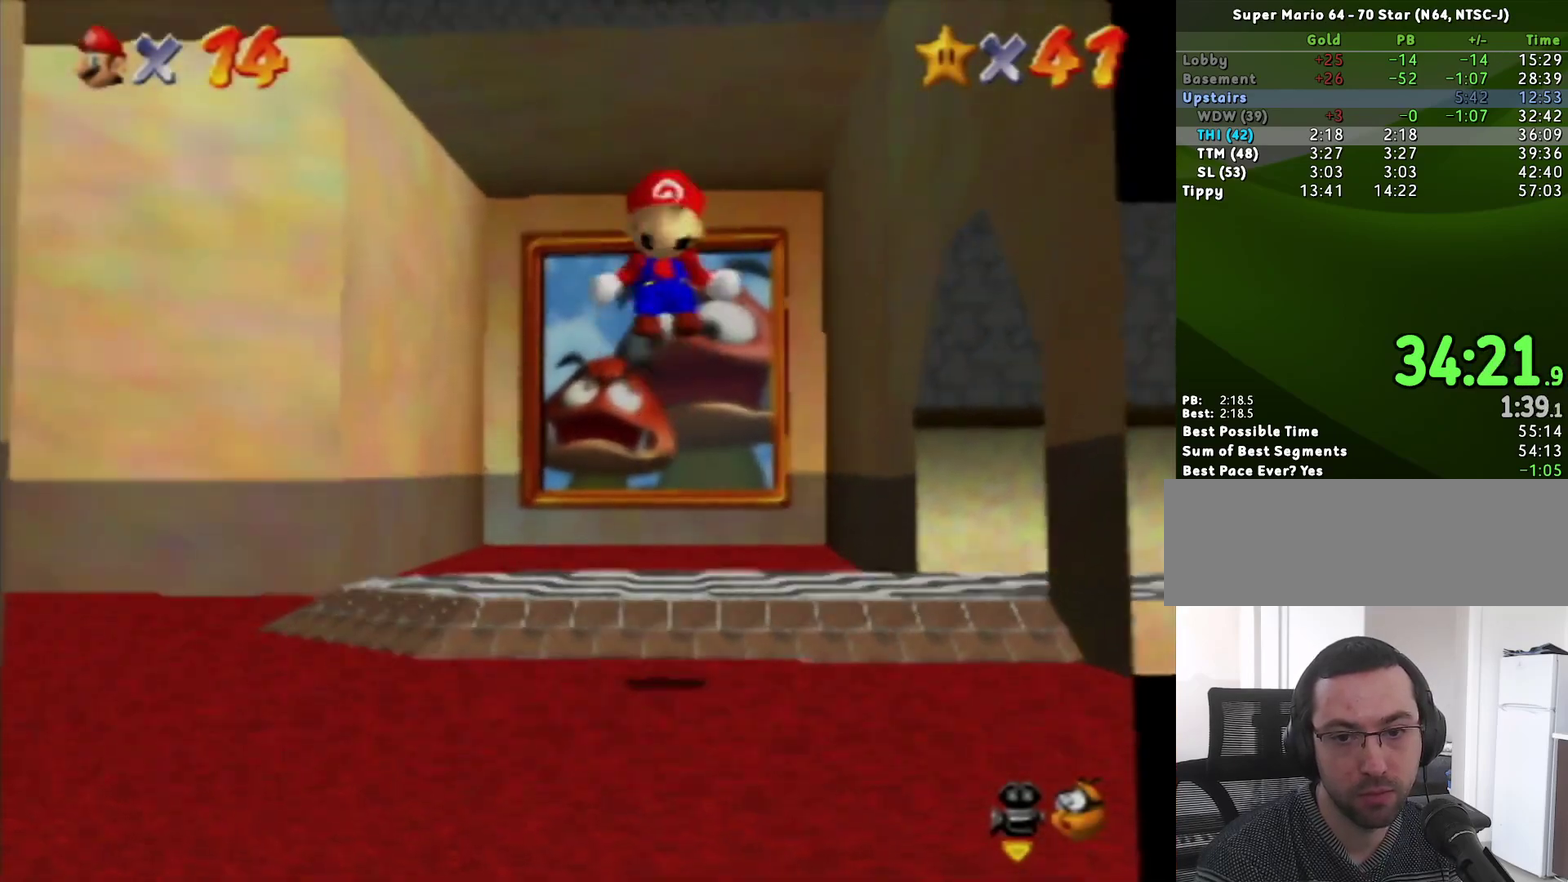
{"buttons": ["Z"], "left_stick": "down", "events": []}
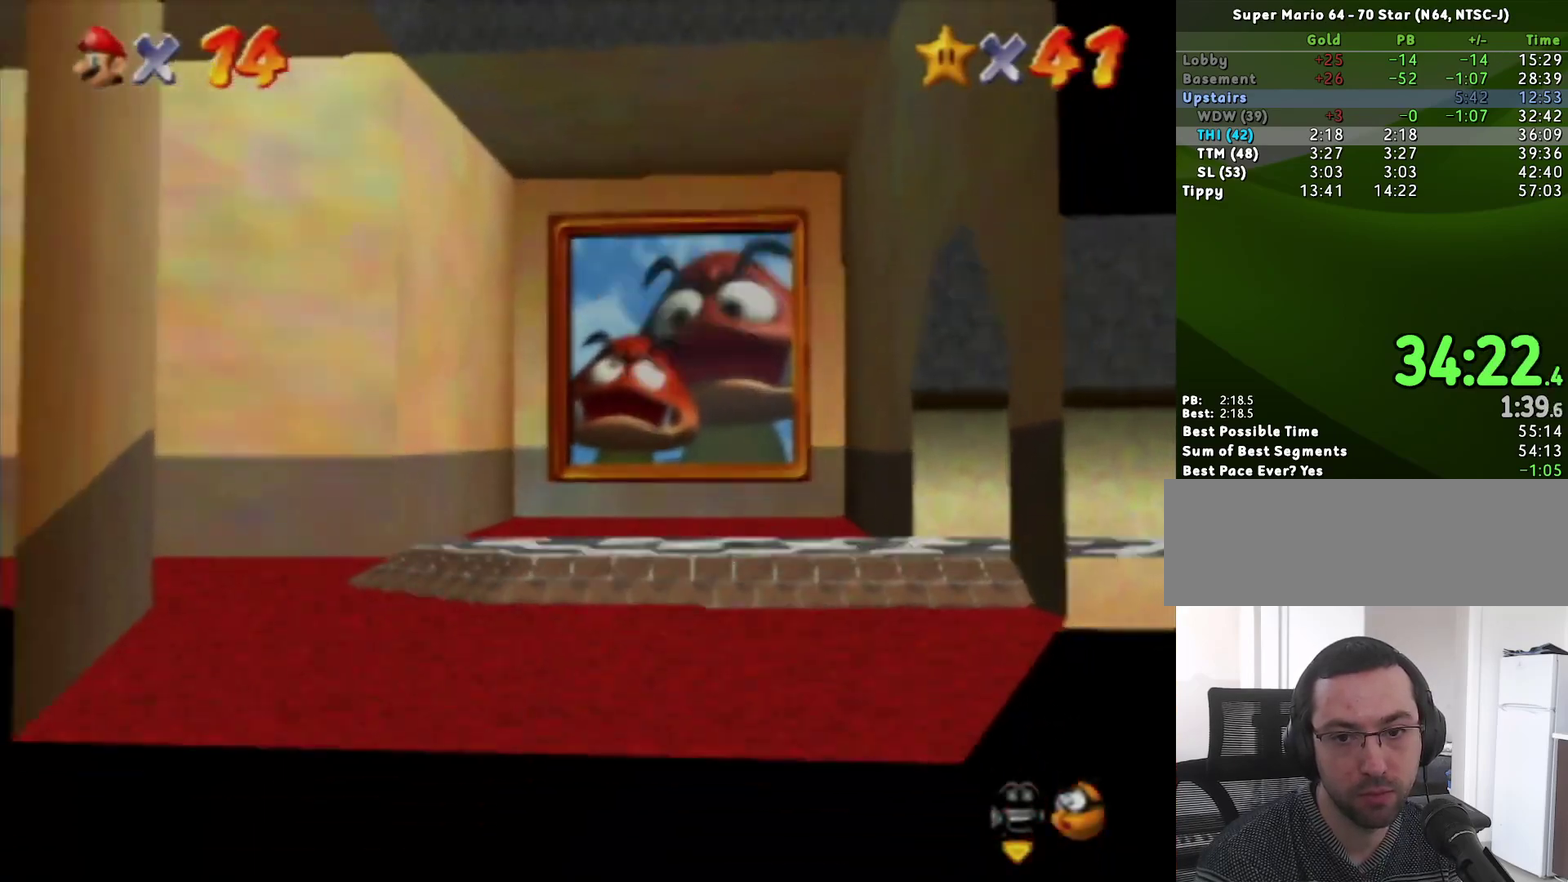
{"buttons": [], "left_stick": "center", "events": [[350, "Z", "up"], [400, "left_stick", "center"]]}
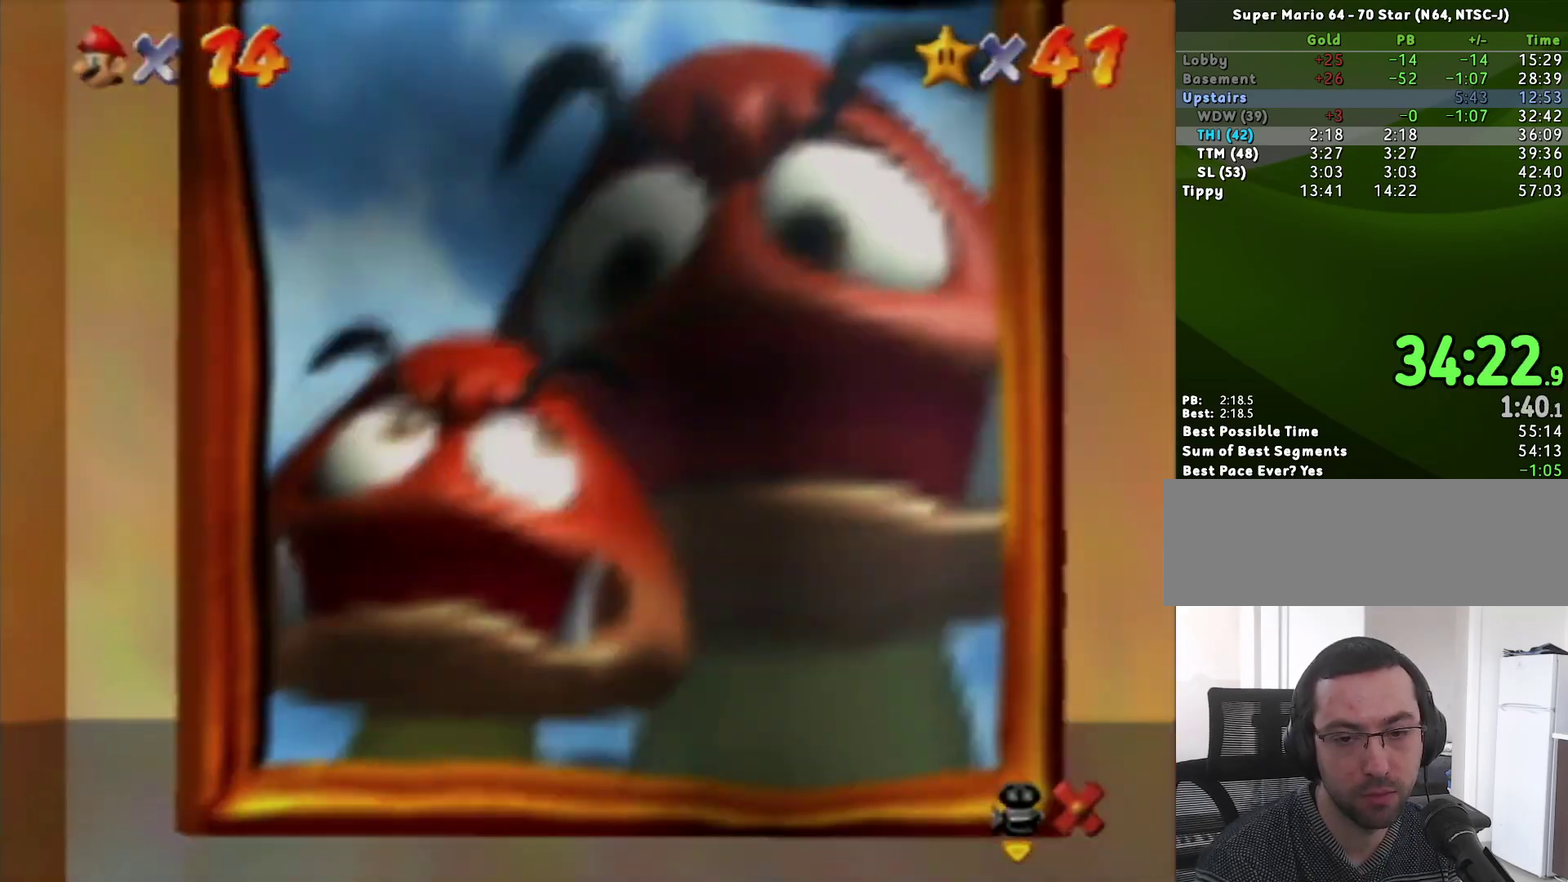
{"buttons": [], "left_stick": "center", "events": []}
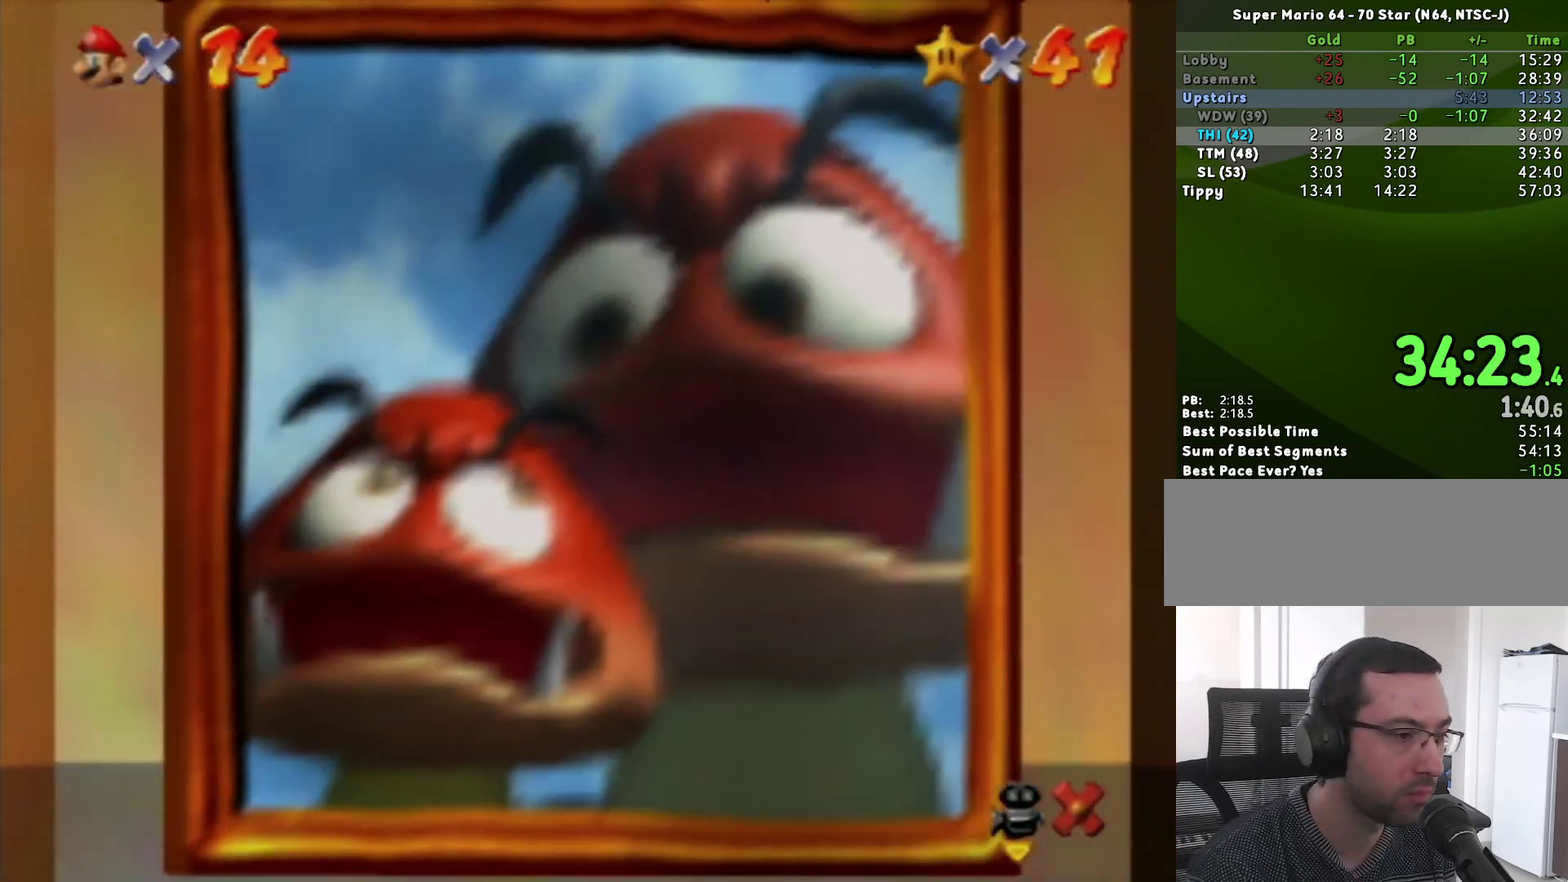
{"buttons": [], "left_stick": "center", "events": []}
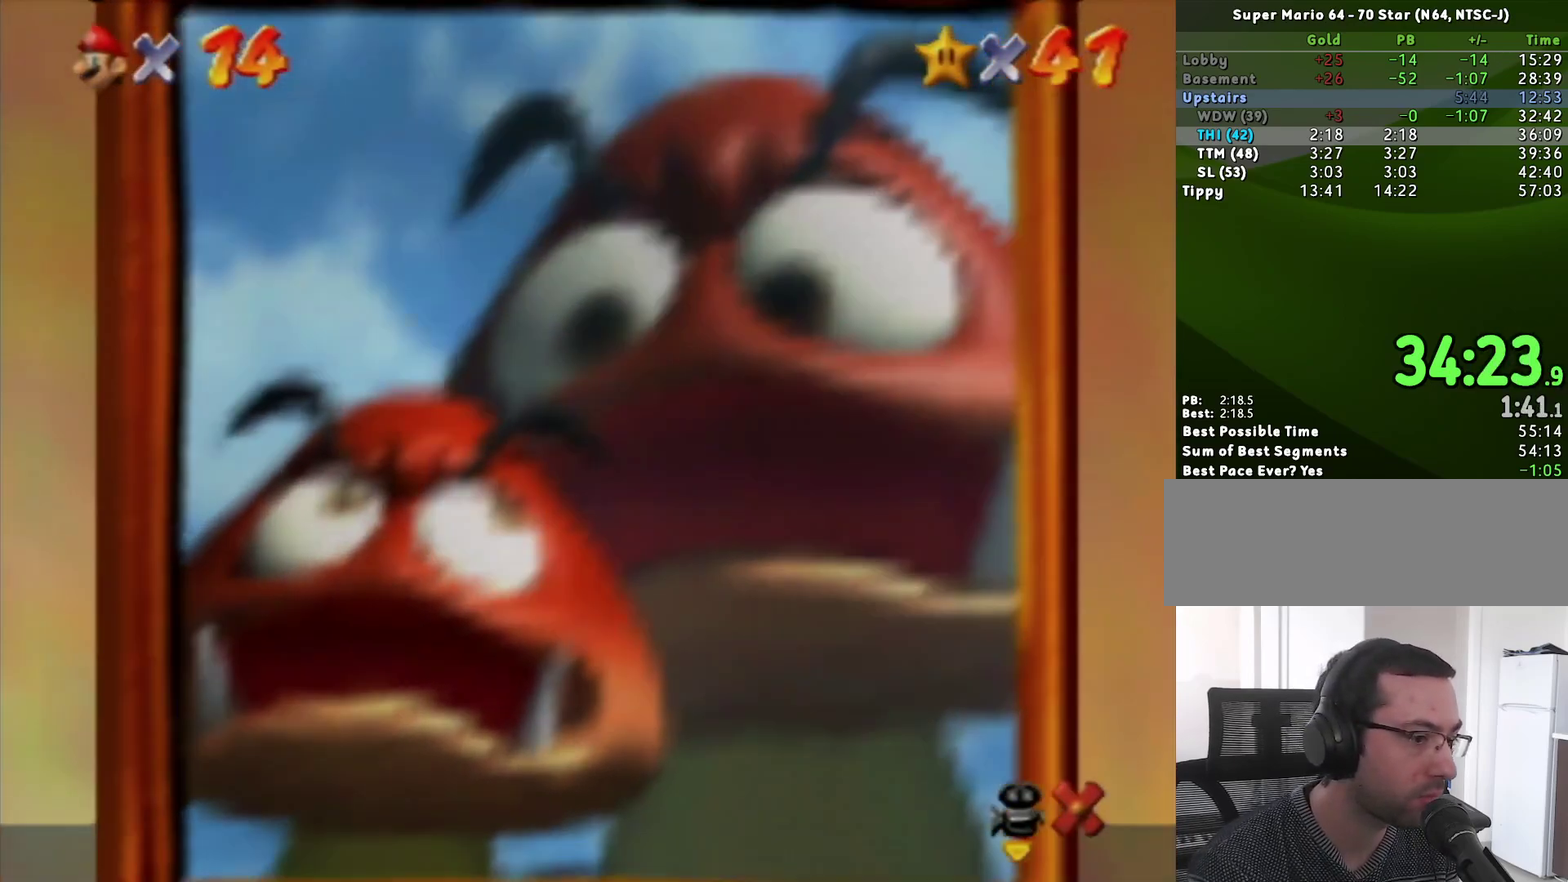
{"buttons": [], "left_stick": "center", "events": [[317, "A", "down"], [383, "A", "up"]]}
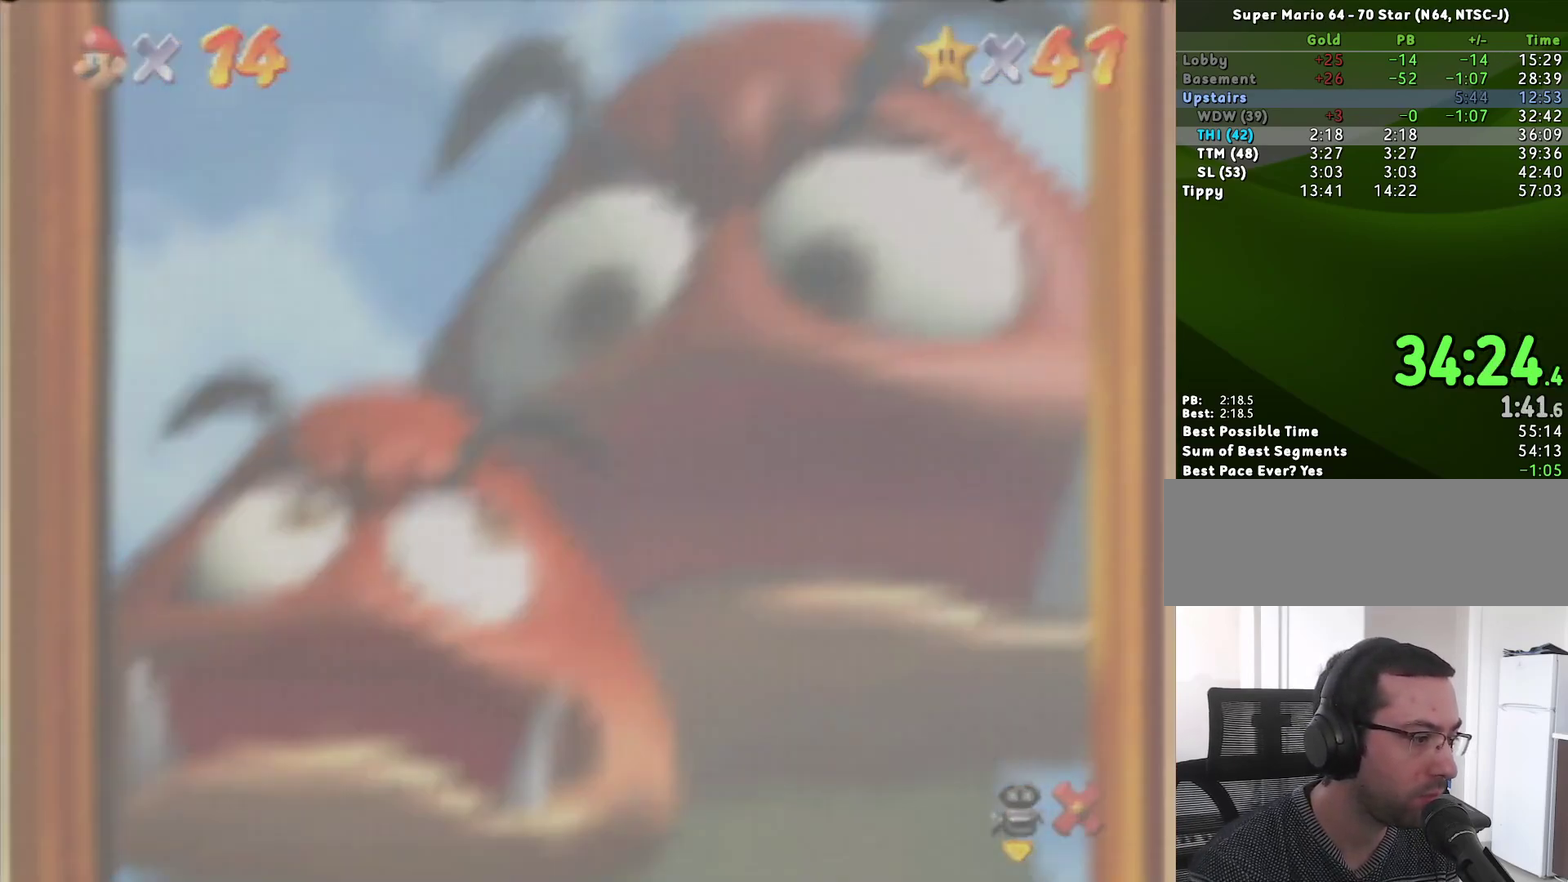
{"buttons": ["A"], "left_stick": "center", "events": [[400, "A", "down"]]}
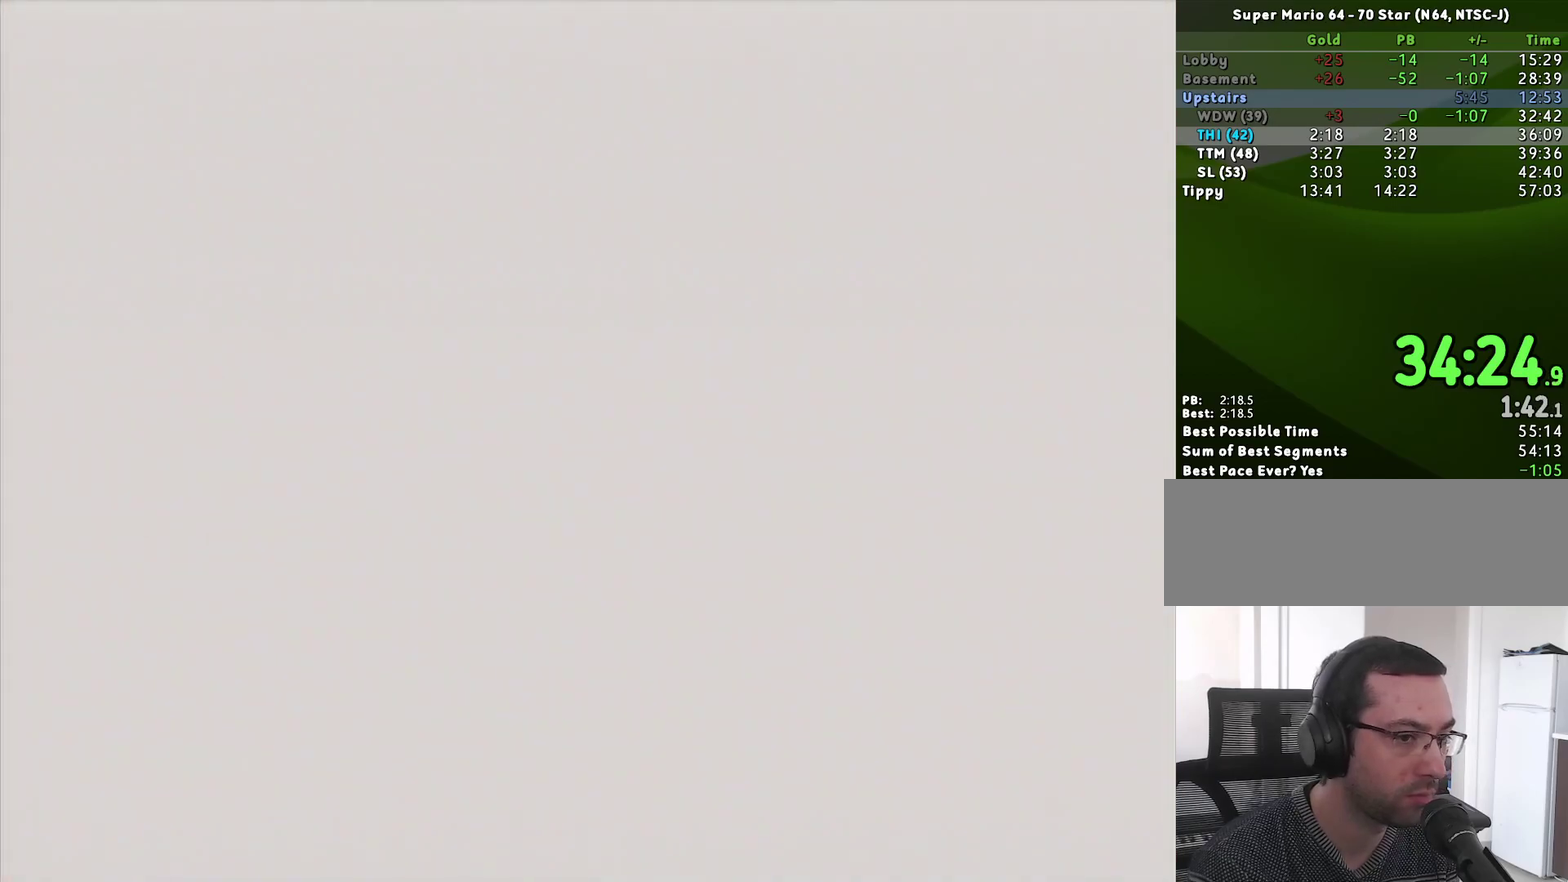
{"buttons": [], "left_stick": "center", "events": [[100, "A", "up"]]}
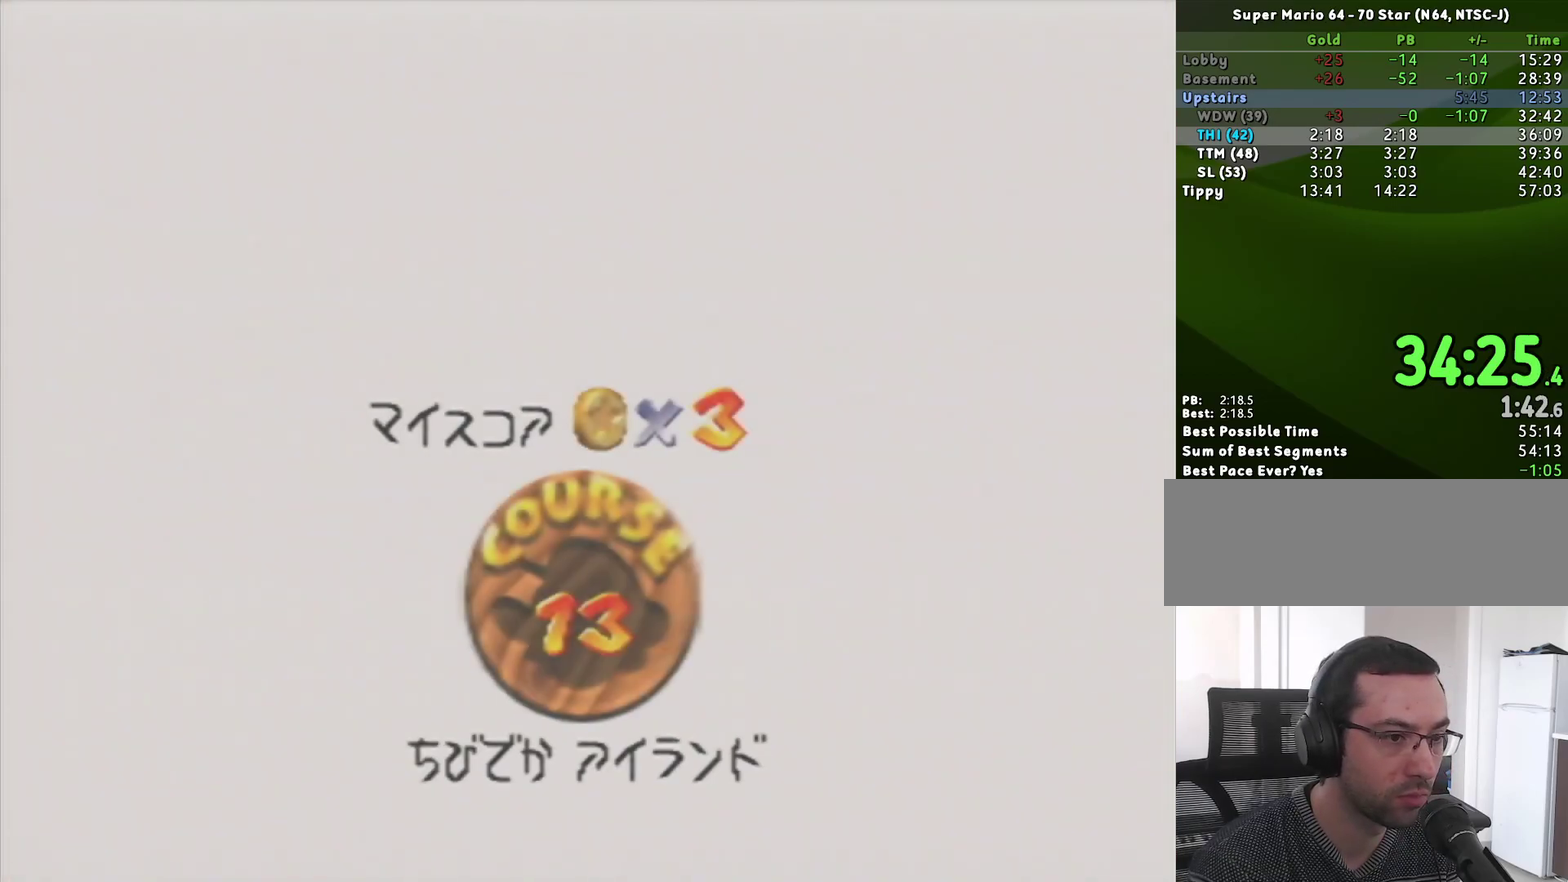
{"buttons": [], "left_stick": "center", "events": [[33, "A", "down"], [250, "A", "up"], [400, "A", "down"], [467, "A", "up"]]}
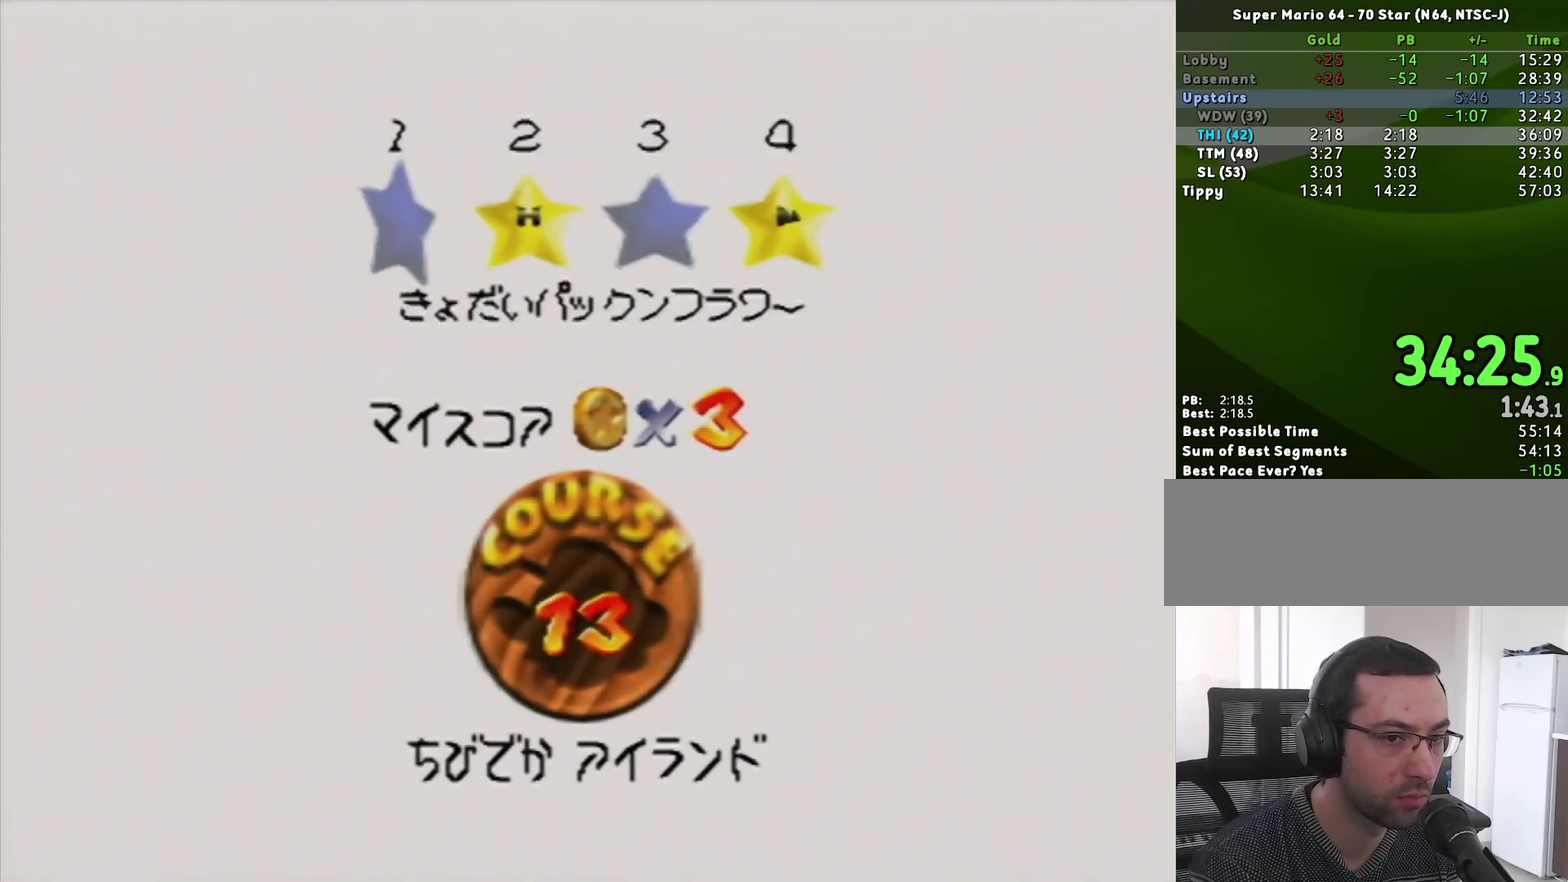
{"buttons": [], "left_stick": "center", "events": [[33, "A", "down"], [100, "A", "up"], [183, "A", "down"], [250, "A", "up"], [317, "A", "down"], [500, "A", "up"]]}
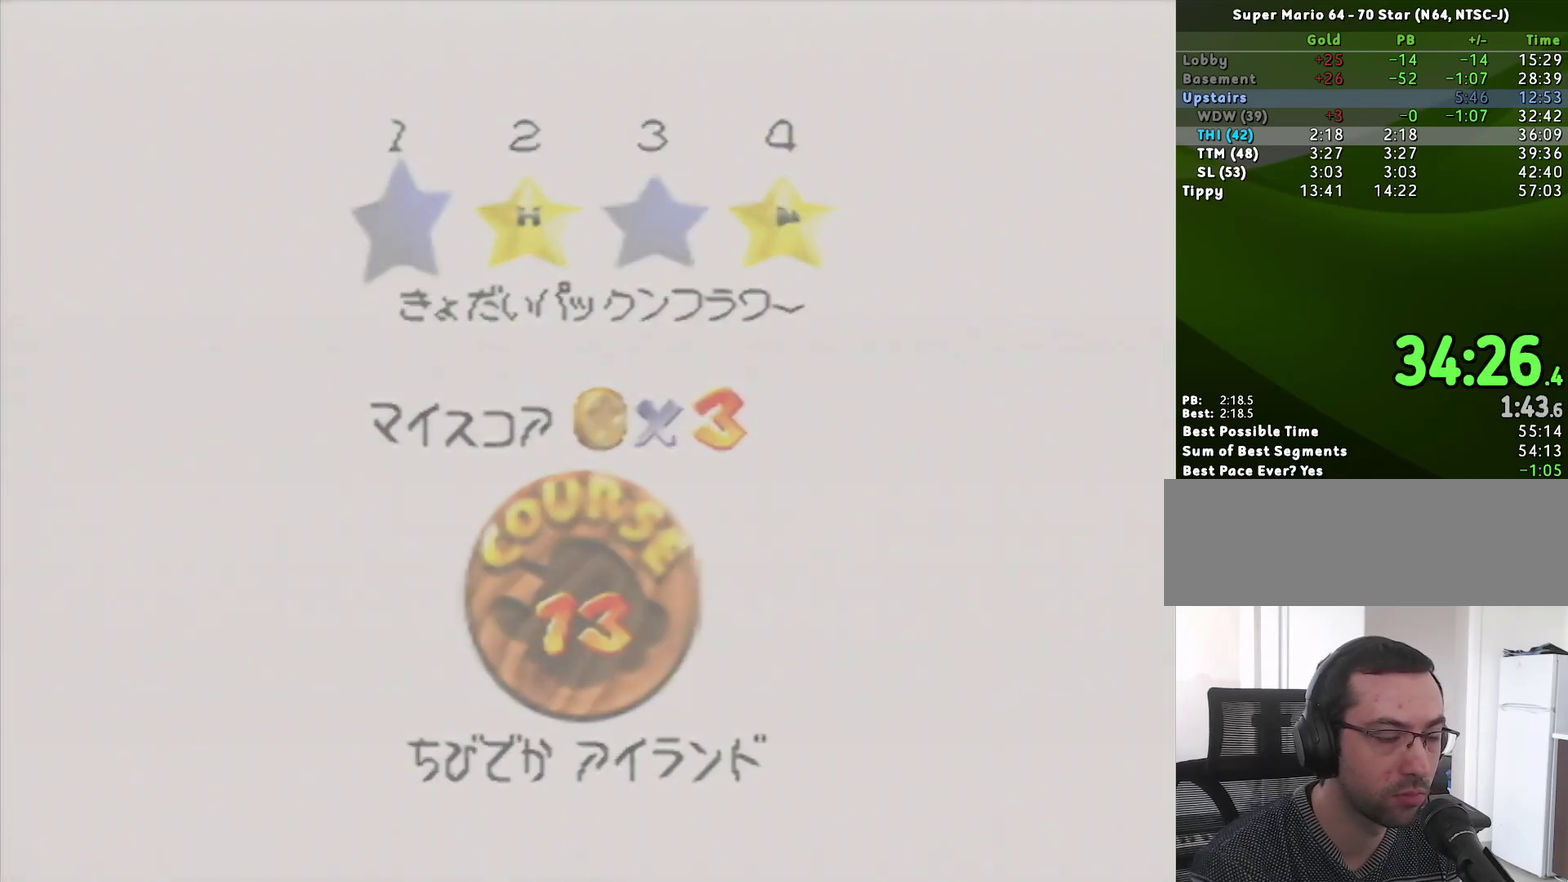
{"buttons": [], "left_stick": "center", "events": []}
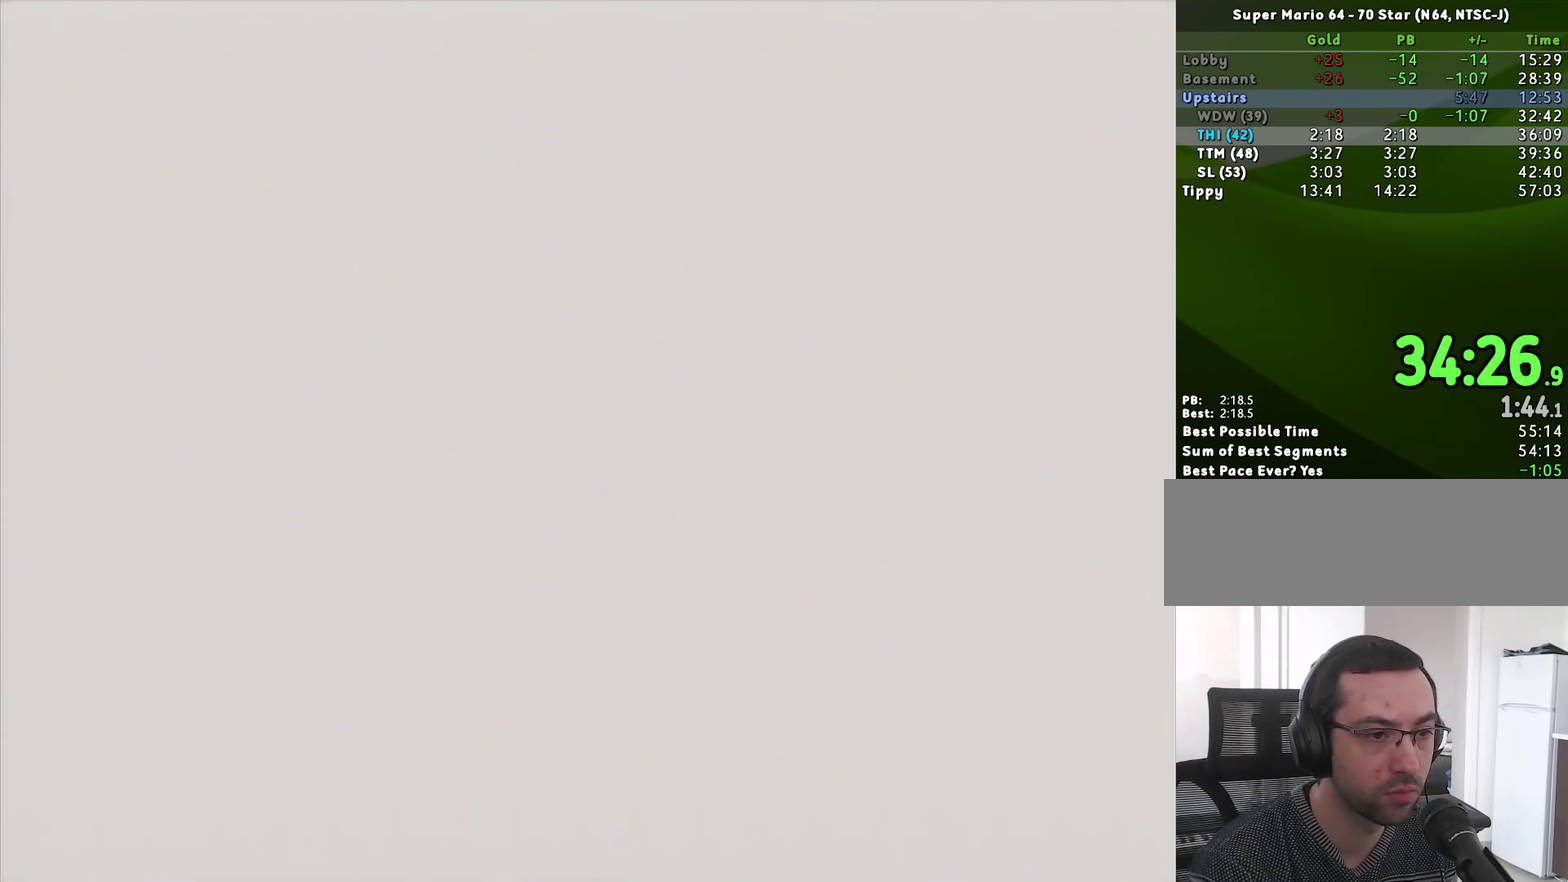
{"buttons": ["A"], "left_stick": "up", "events": [[217, "C_DOWN", "down"], [217, "left_stick", "up"], [283, "C_DOWN", "up"], [400, "A", "down"]]}
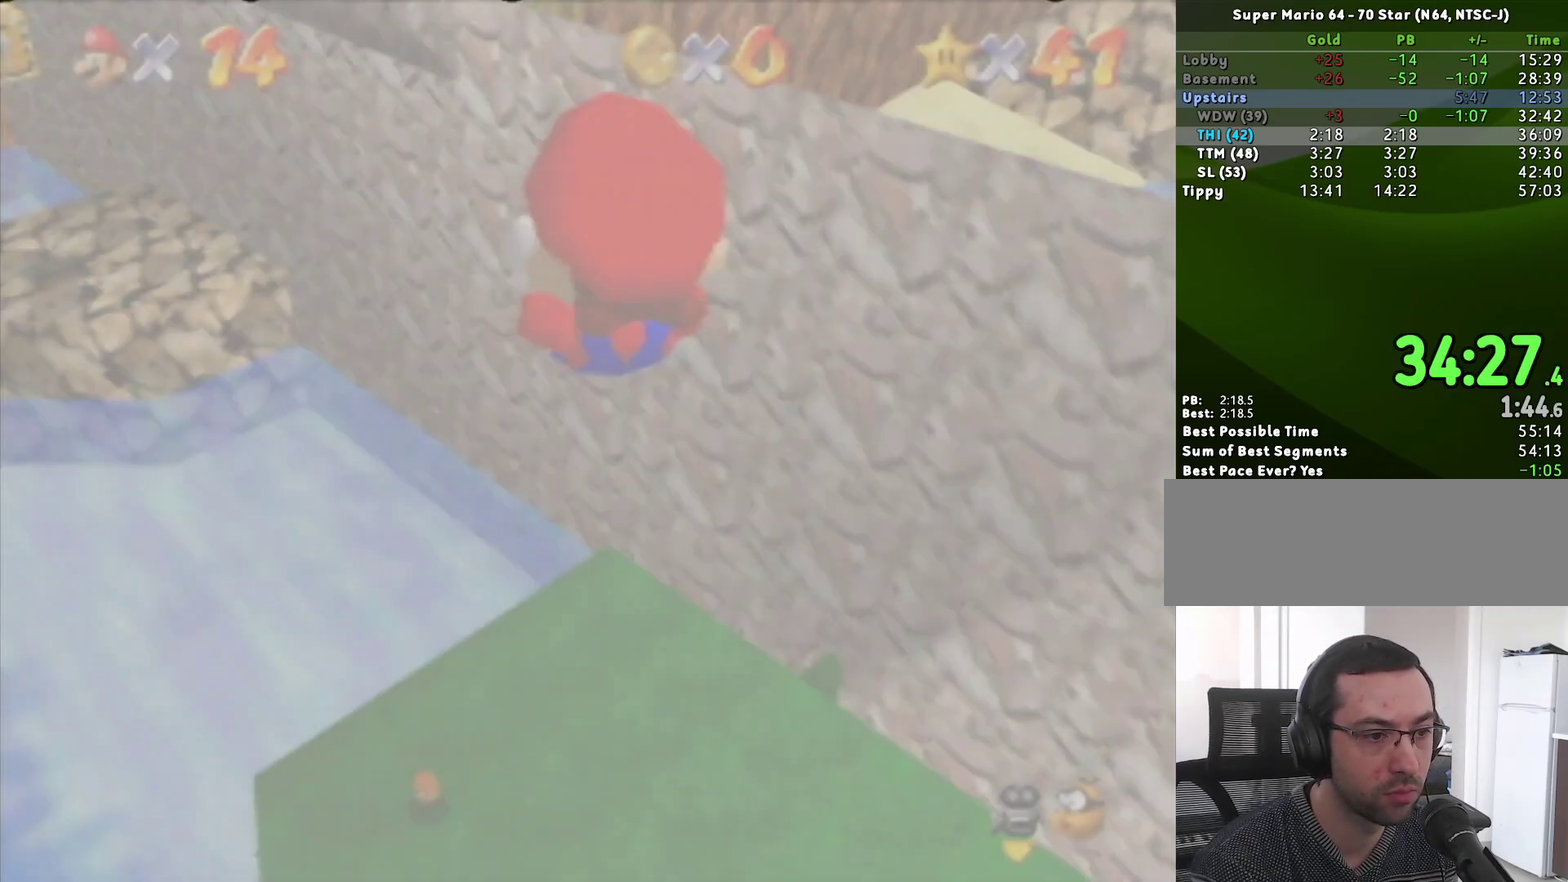
{"buttons": ["A"], "left_stick": "up", "events": []}
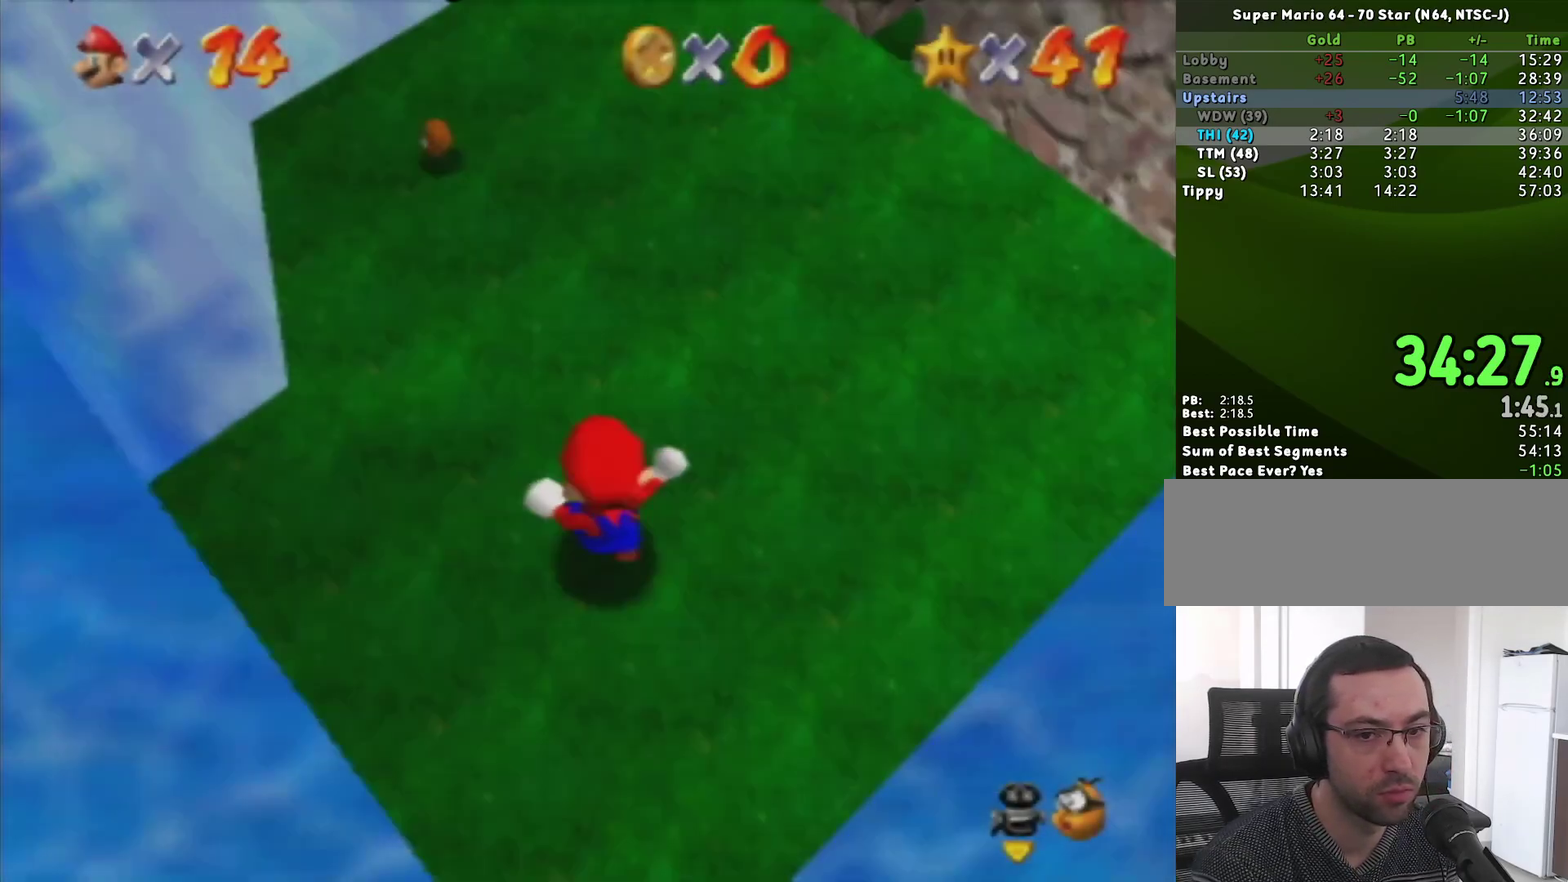
{"buttons": ["A"], "left_stick": "up", "events": []}
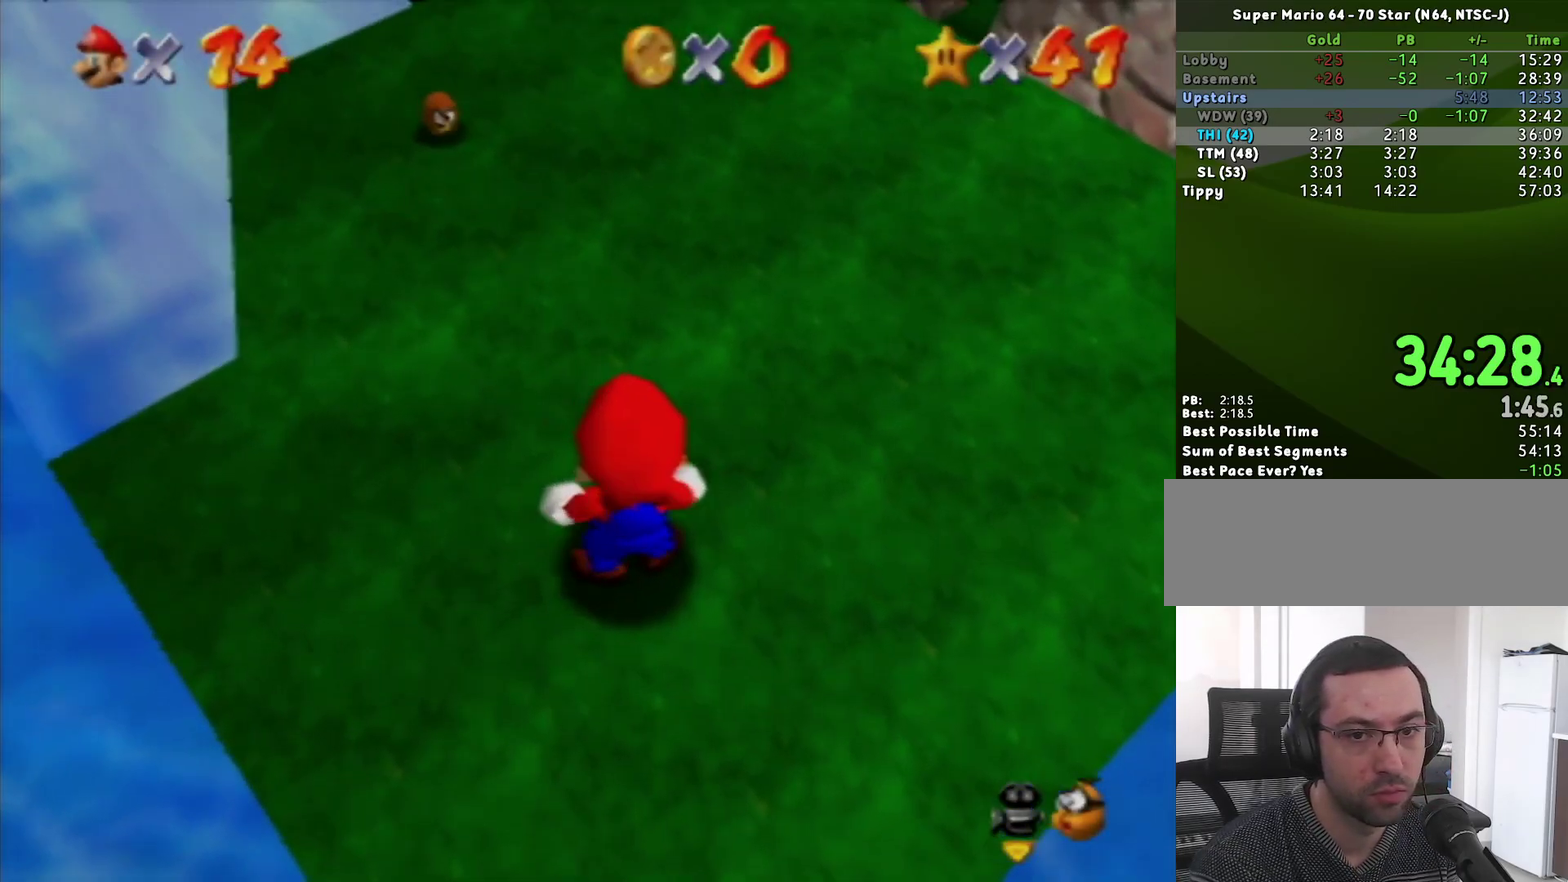
{"buttons": [], "left_stick": "up", "events": [[217, "B", "down"], [383, "A", "up"], [383, "B", "up"]]}
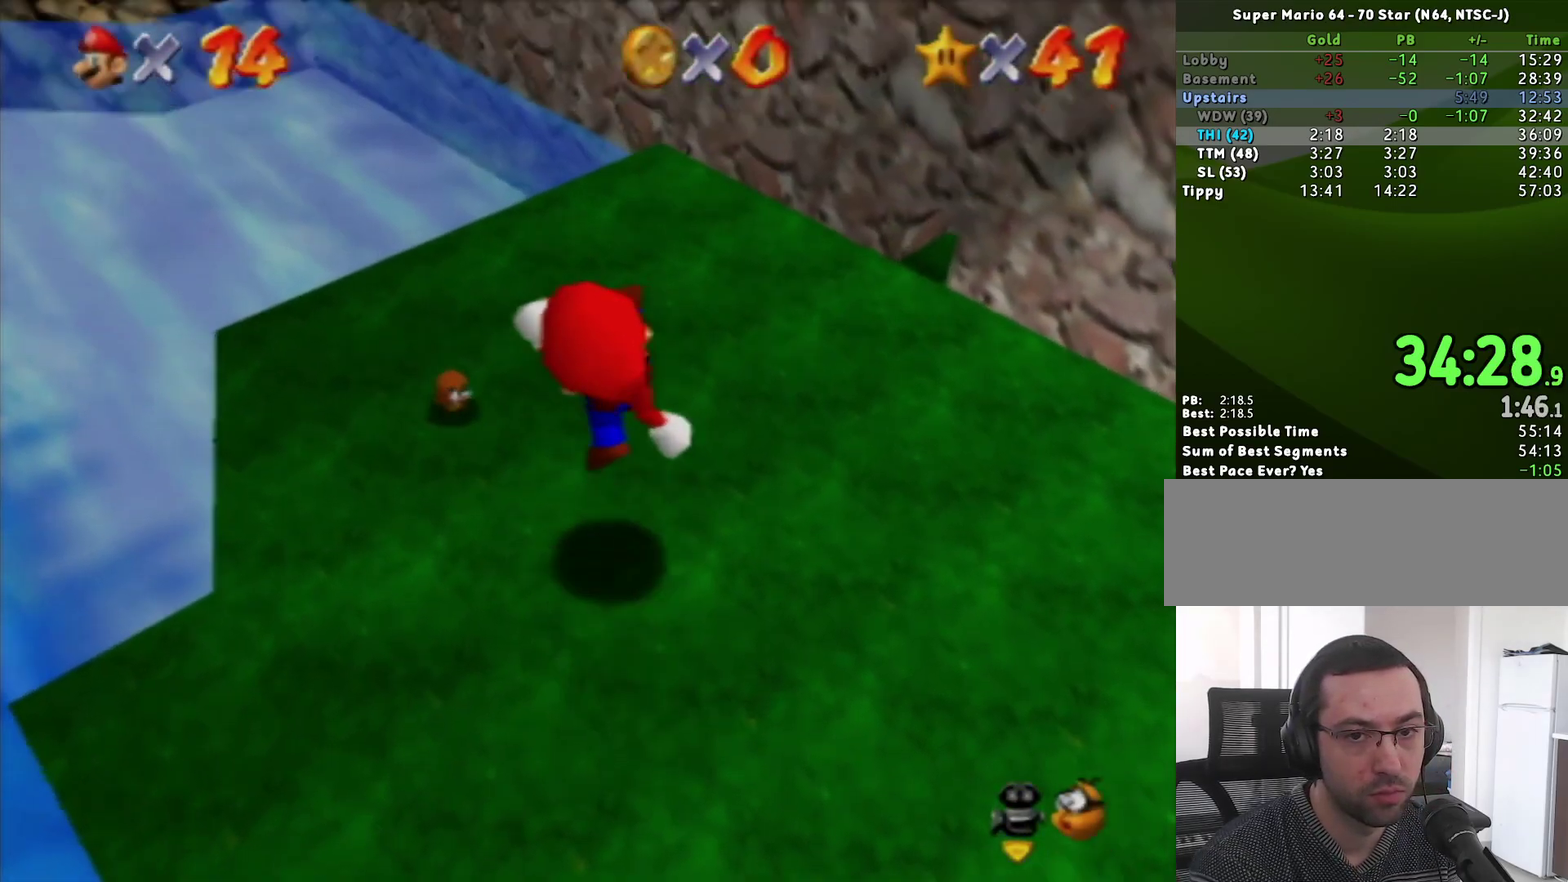
{"buttons": ["A", "Z"], "left_stick": "up-left", "events": [[283, "left_stick", "up-left"], [383, "Z", "down"], [450, "A", "down"]]}
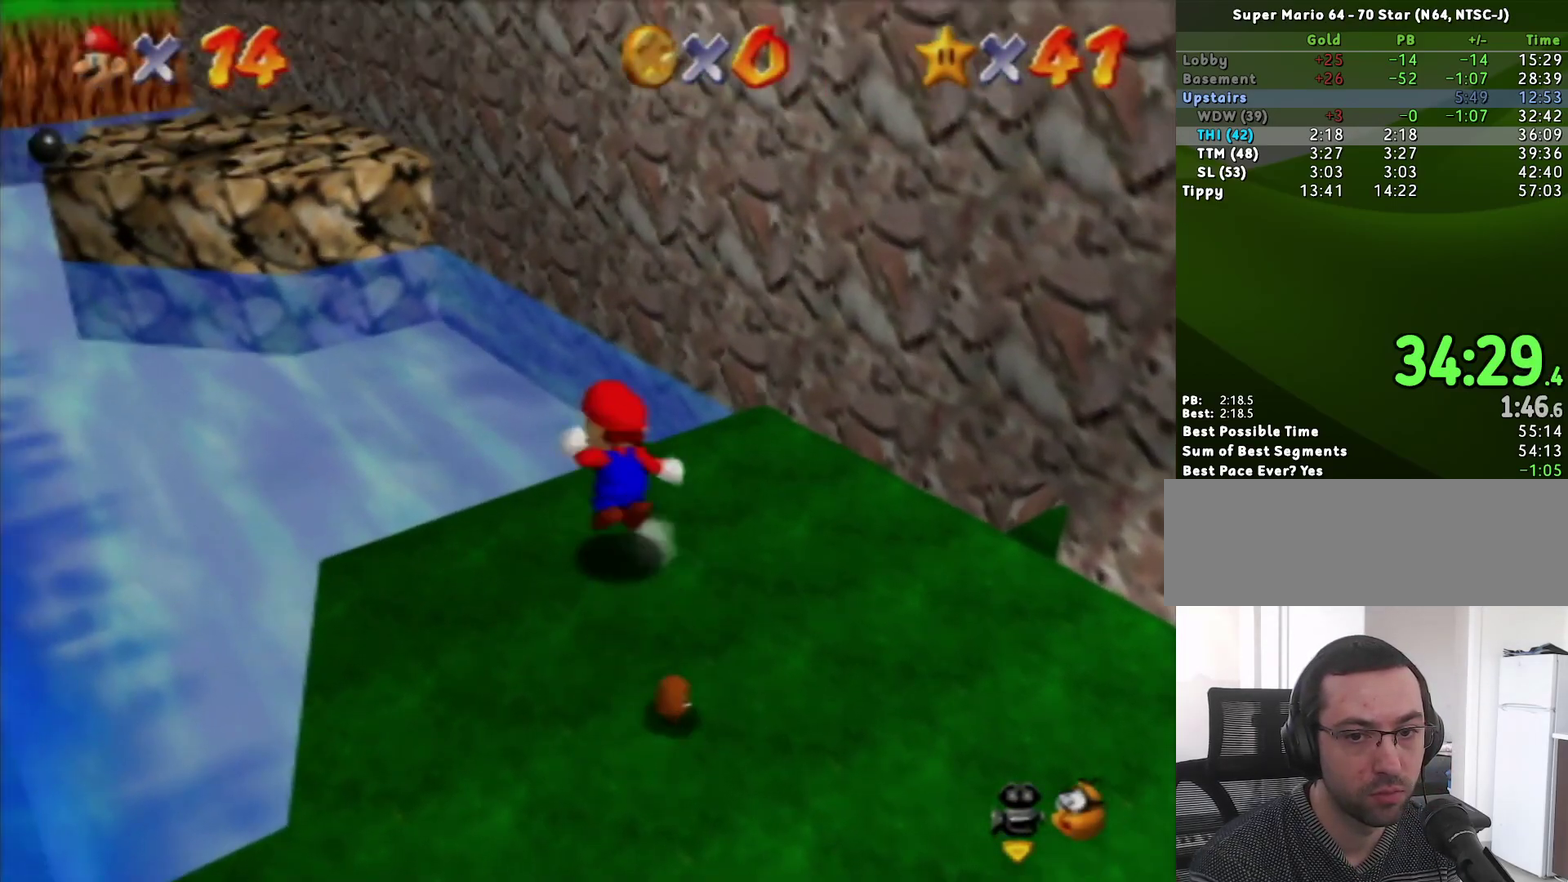
{"buttons": [], "left_stick": "up-left", "events": [[67, "left_stick", "up"], [100, "A", "up"], [167, "Z", "up"], [383, "left_stick", "up-left"]]}
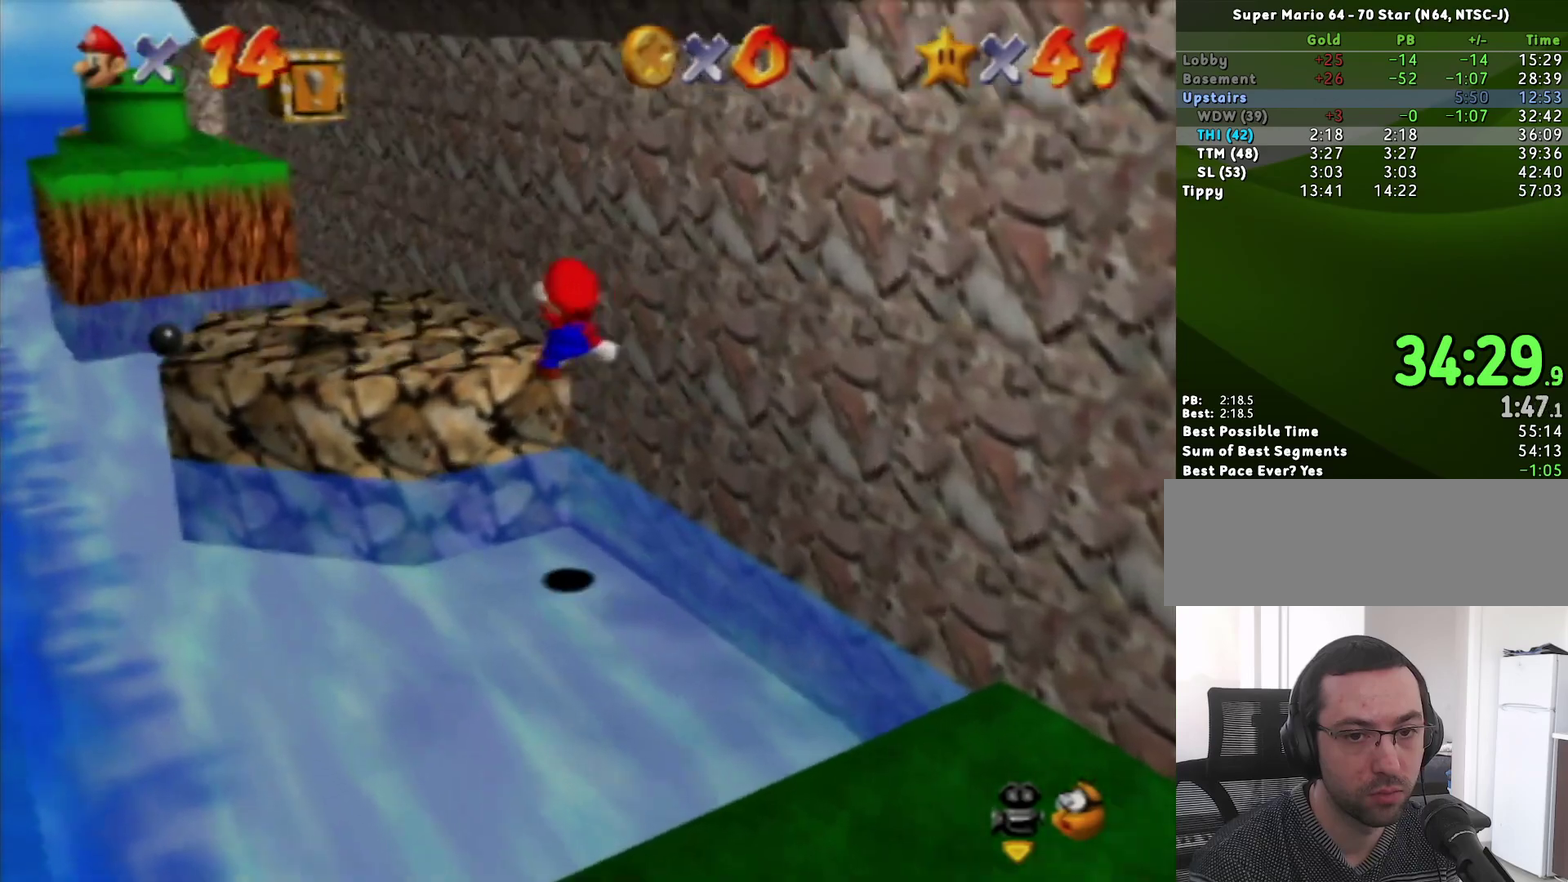
{"buttons": [], "left_stick": "up-left", "events": []}
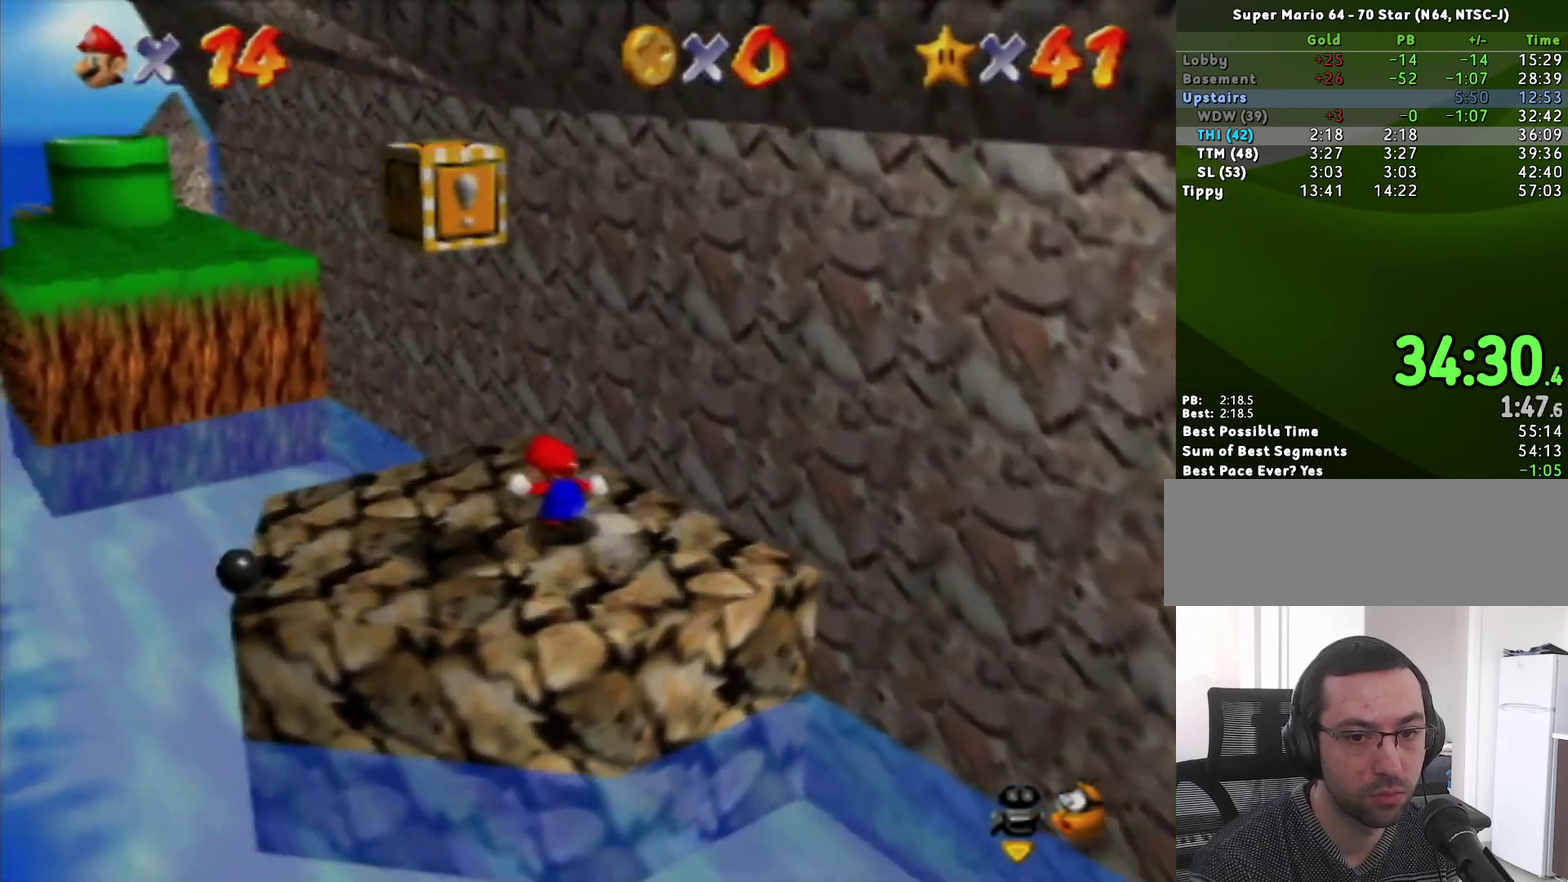
{"buttons": [], "left_stick": "up-right", "events": [[33, "Z", "down"], [100, "A", "down"], [283, "A", "up"], [350, "Z", "up"], [383, "left_stick", "up"], [450, "left_stick", "up-right"]]}
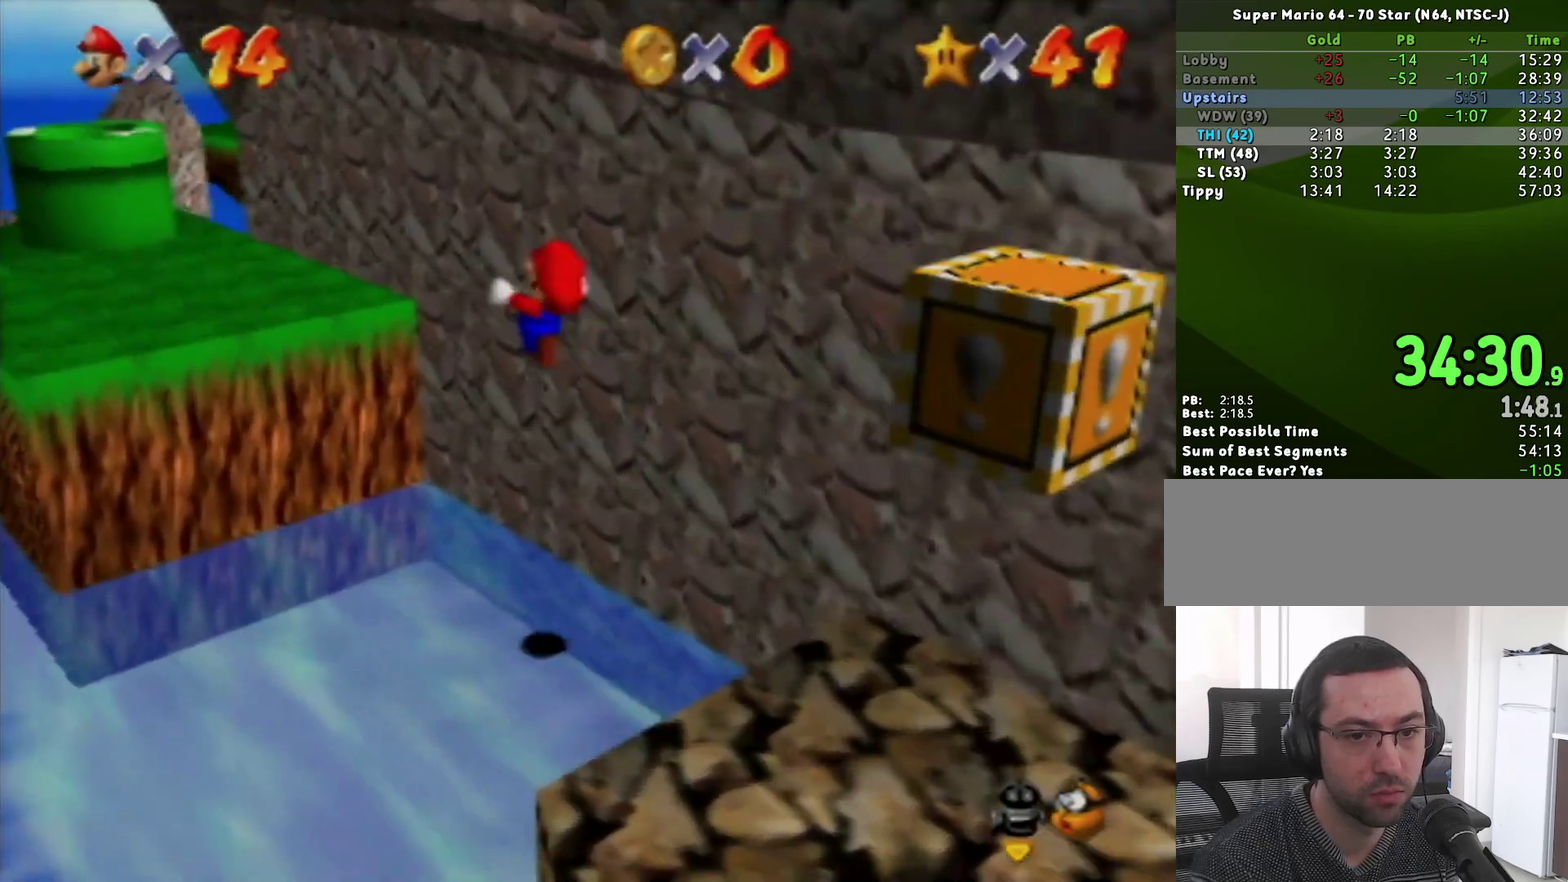
{"buttons": [], "left_stick": "left", "events": [[33, "left_stick", "up"], [167, "left_stick", "center"], [283, "left_stick", "up-left"], [467, "left_stick", "left"]]}
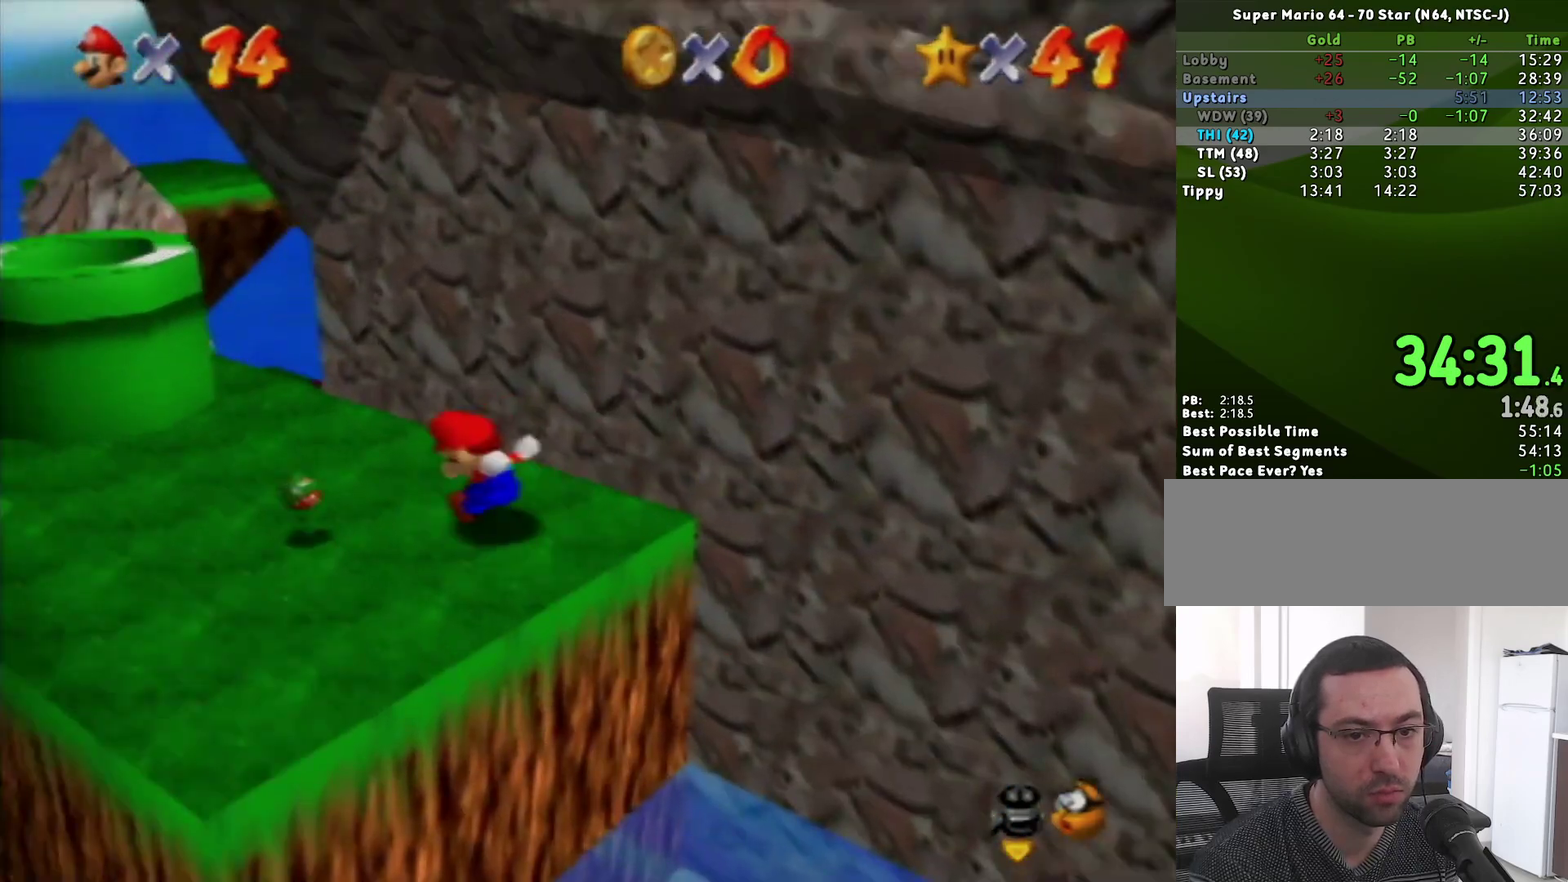
{"buttons": [], "left_stick": "up", "events": [[200, "A", "down"], [250, "left_stick", "right"], [367, "A", "up"], [433, "left_stick", "up-left"], [500, "left_stick", "up"]]}
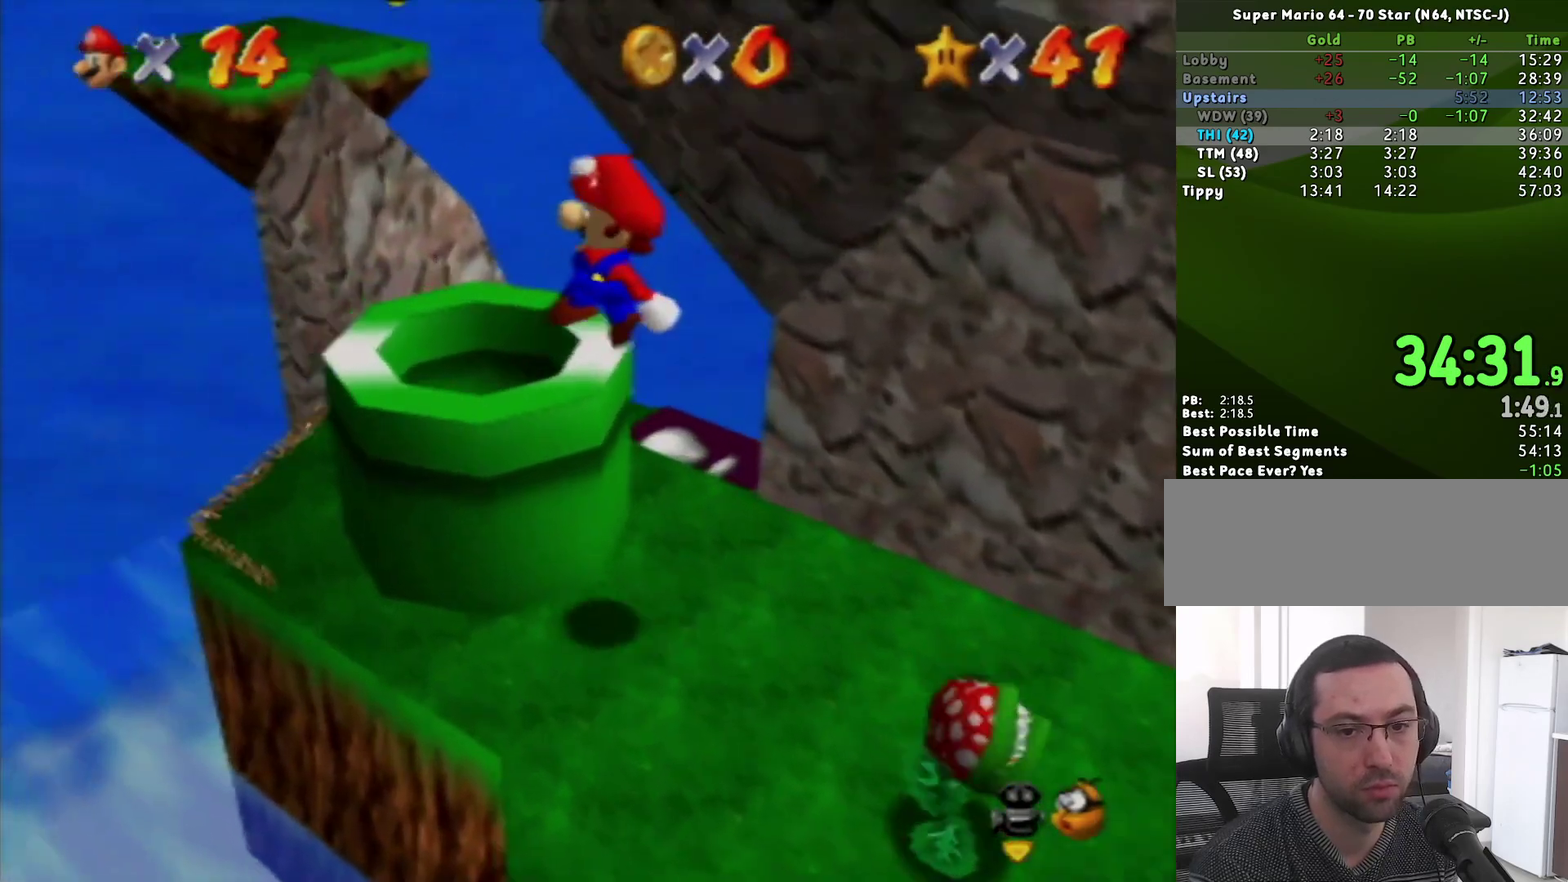
{"buttons": [], "left_stick": "center", "events": [[117, "left_stick", "up-right"], [317, "left_stick", "center"], [450, "Z", "down"], [500, "Z", "up"]]}